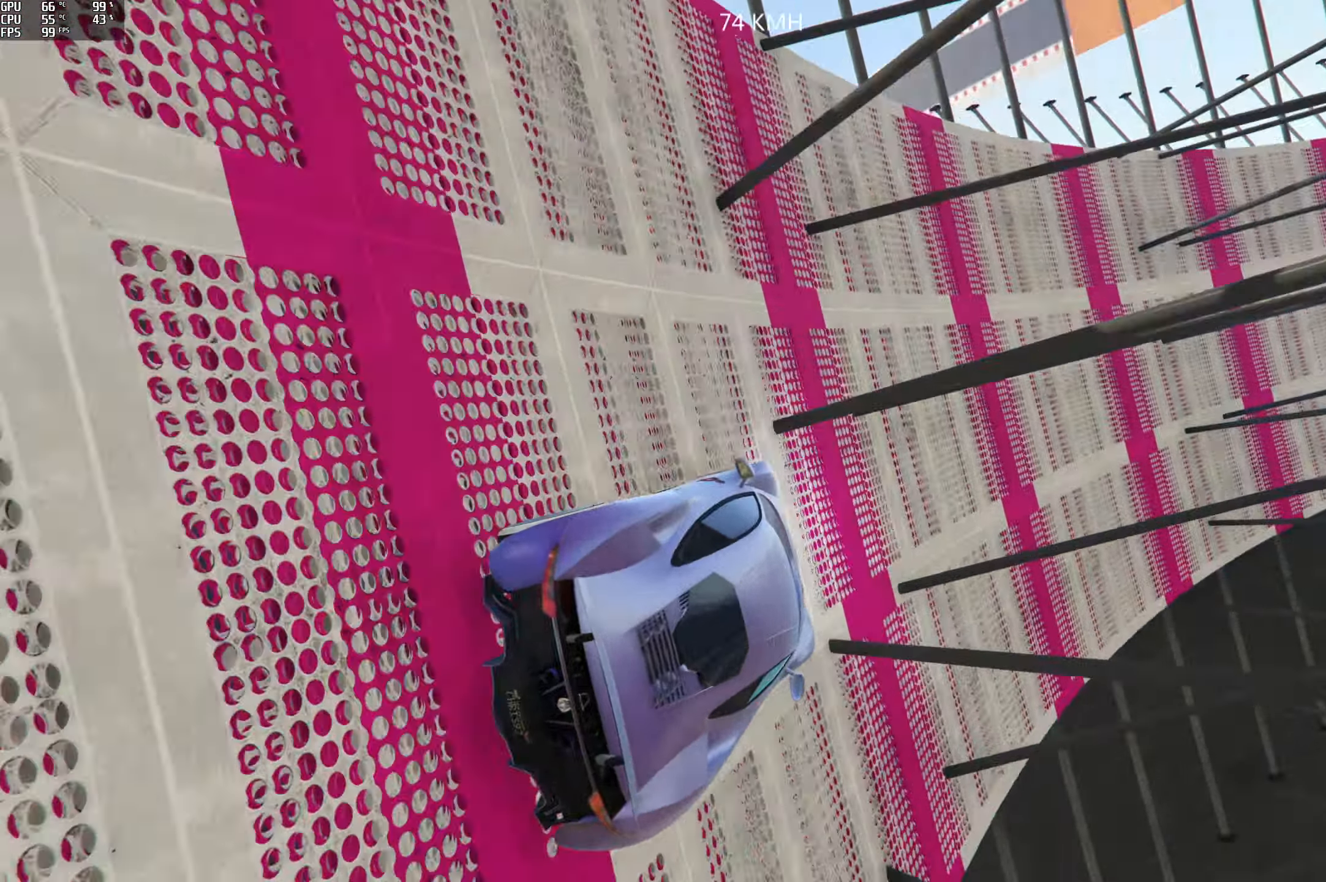
Gameplay with a controller (Xbox layout); each line is a JSON object with the inputs held at the frame after it. "events" lists button and stick changes between this image and that frame as [ms after this image, input, new state], when the widget could be followed in between.
{"buttons": [], "left_stick": "center", "right_stick": "center", "events": [[50, "R2", "down"], [217, "R2", "up"], [300, "left_stick", "center"], [317, "R2", "down"], [467, "R2", "up"]]}
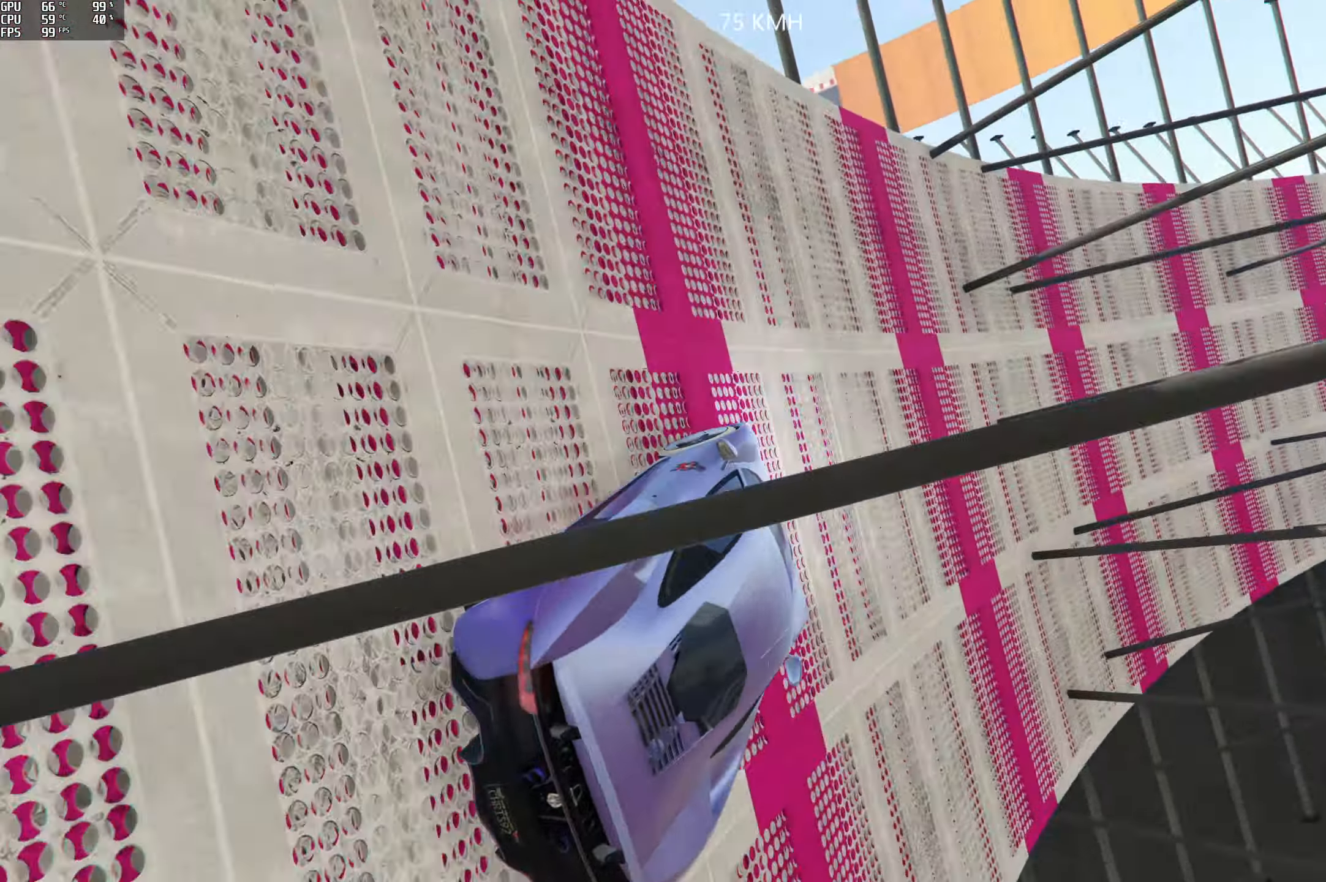
{"buttons": [], "left_stick": "down-right", "right_stick": "center", "events": [[133, "R2", "down"], [150, "left_stick", "left"], [233, "left_stick", "center"], [267, "R2", "up"], [350, "left_stick", "down-right"]]}
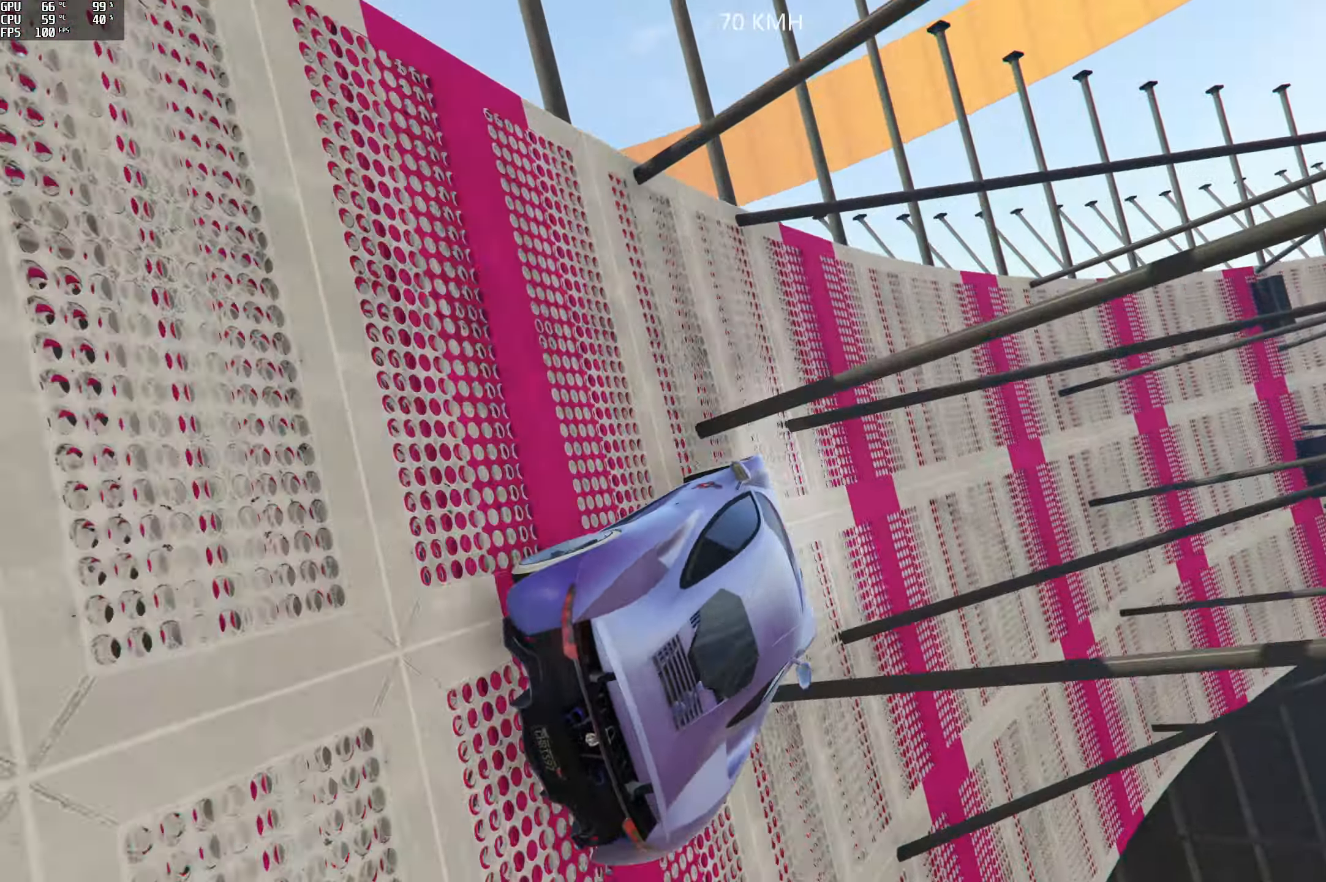
{"buttons": [], "left_stick": "left", "right_stick": "center", "events": [[17, "R2", "down"], [17, "left_stick", "center"], [117, "left_stick", "left"], [183, "R2", "up"], [450, "left_stick", "center"], [500, "left_stick", "left"]]}
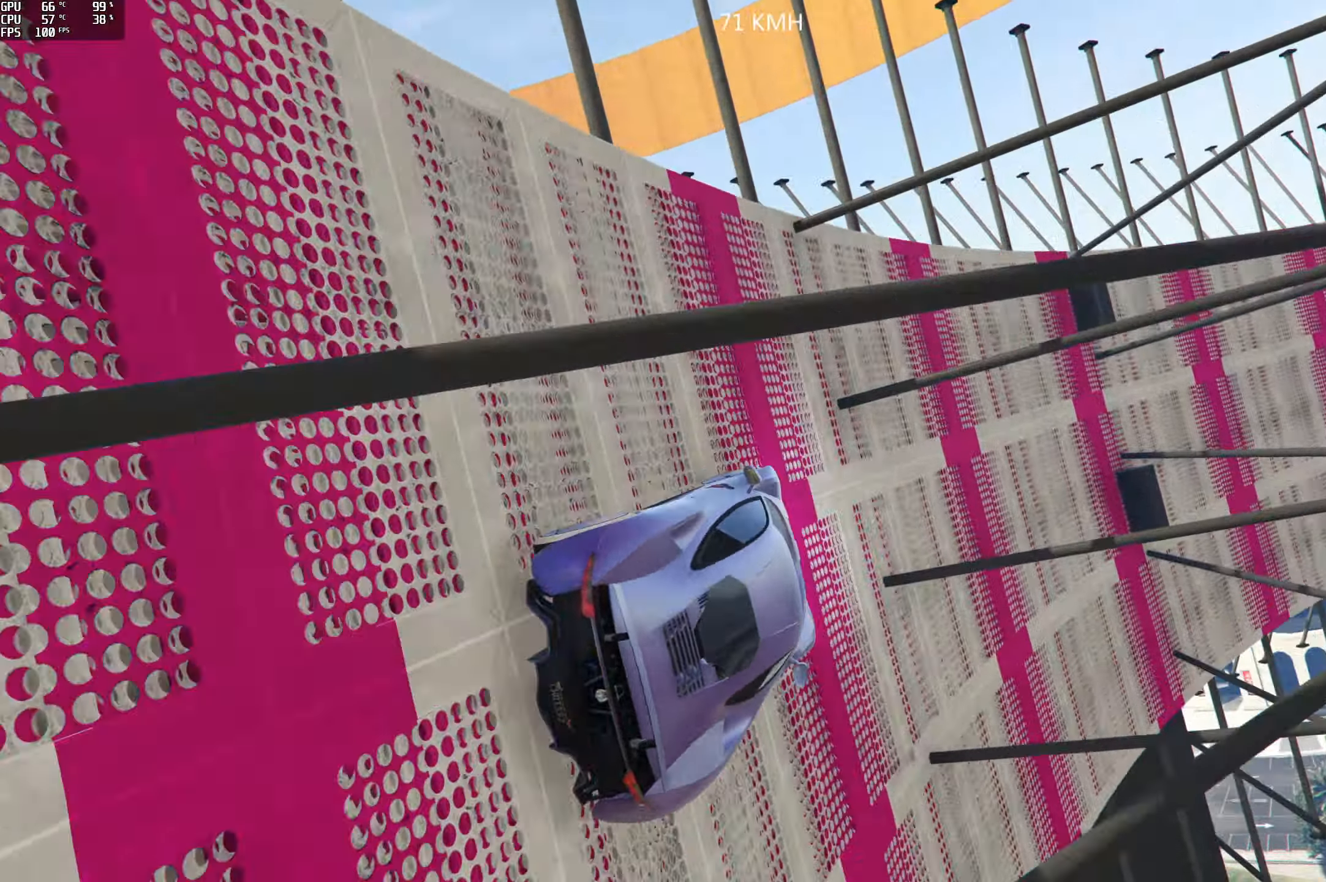
{"buttons": ["R2"], "left_stick": "left", "right_stick": "center", "events": [[83, "left_stick", "center"], [217, "left_stick", "right"], [250, "R2", "down"], [333, "left_stick", "center"], [467, "left_stick", "left"]]}
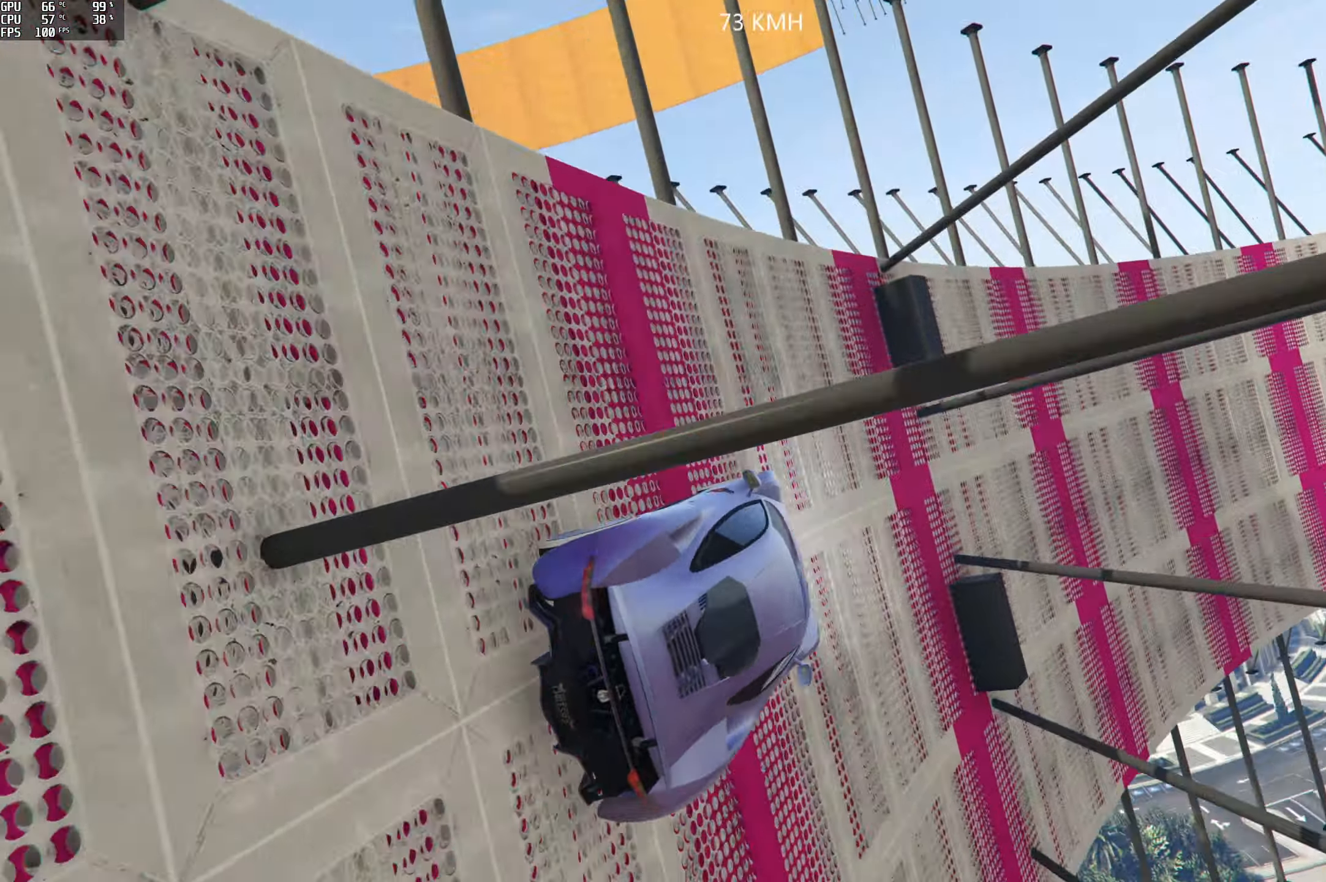
{"buttons": ["R2"], "left_stick": "center", "right_stick": "center", "events": [[50, "R2", "up"], [83, "left_stick", "center"], [167, "R2", "down"], [183, "left_stick", "left"], [267, "left_stick", "center"]]}
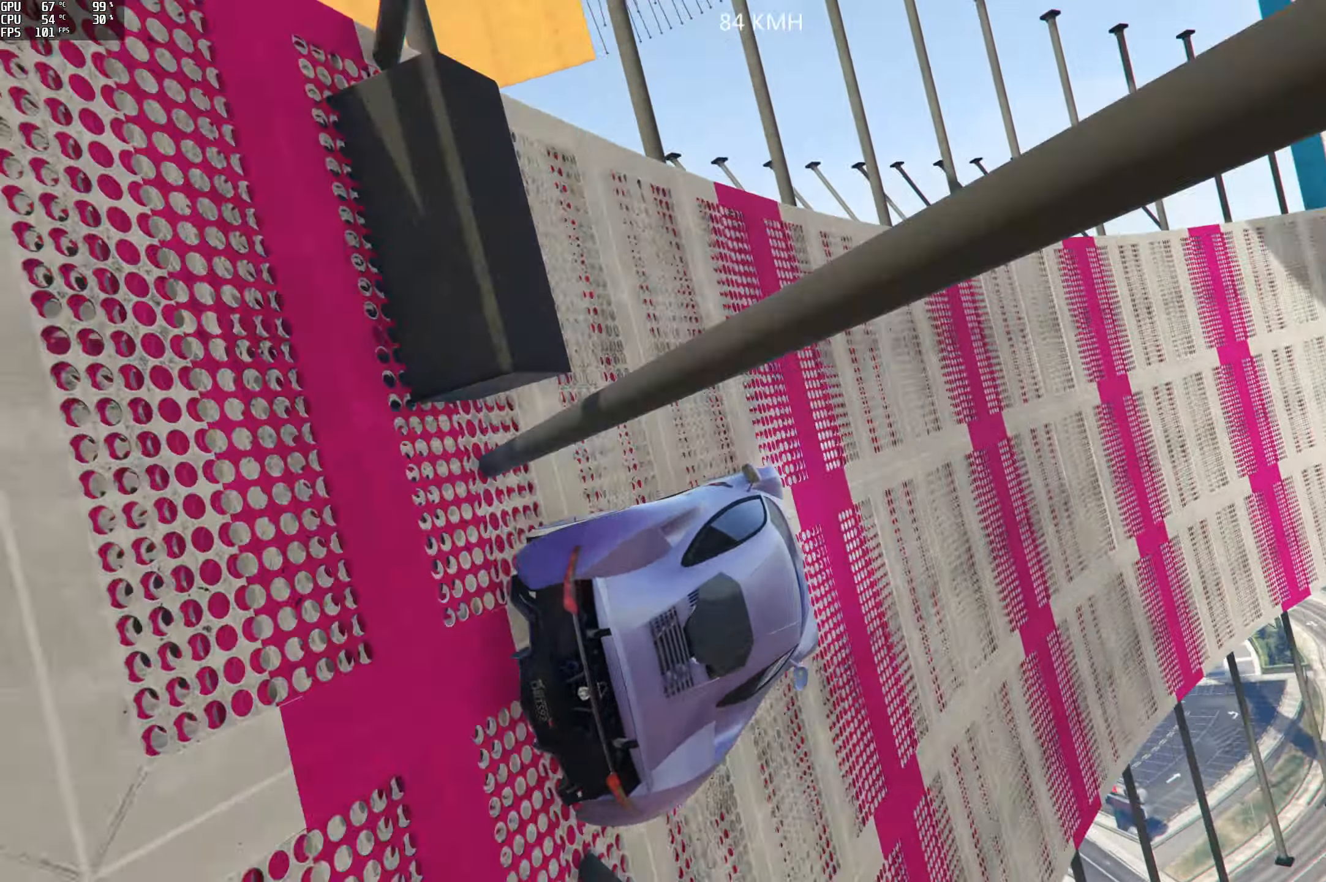
{"buttons": [], "left_stick": "left", "right_stick": "center", "events": [[317, "left_stick", "left"], [350, "R2", "up"]]}
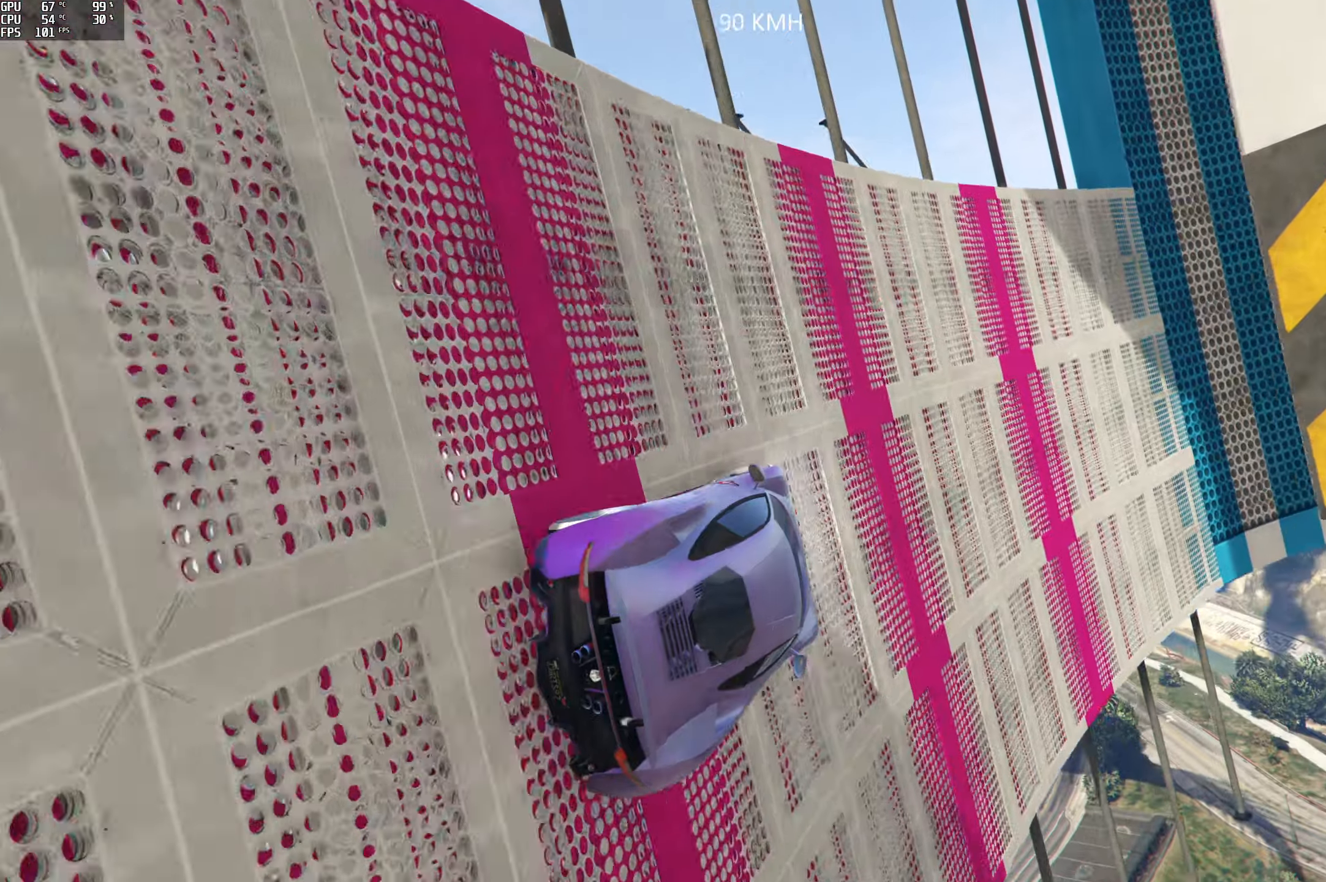
{"buttons": ["R2"], "left_stick": "left", "right_stick": "up", "events": [[67, "left_stick", "center"], [117, "left_stick", "left"], [167, "right_stick", "up"], [250, "R2", "down"]]}
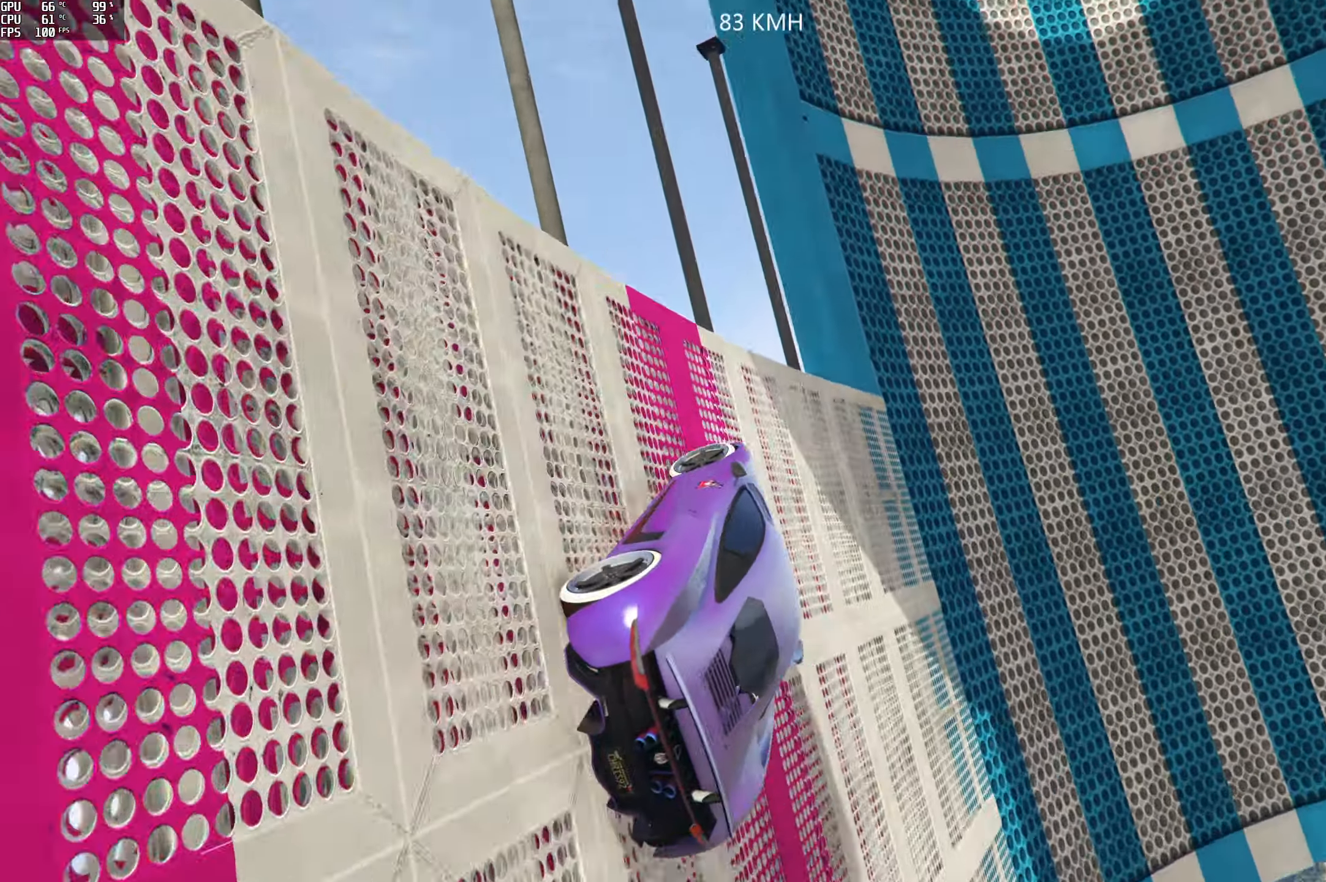
{"buttons": ["R2"], "left_stick": "left", "right_stick": "up-left", "events": [[167, "R2", "up"], [234, "right_stick", "up-left"], [250, "R2", "down"], [284, "left_stick", "center"], [334, "left_stick", "left"]]}
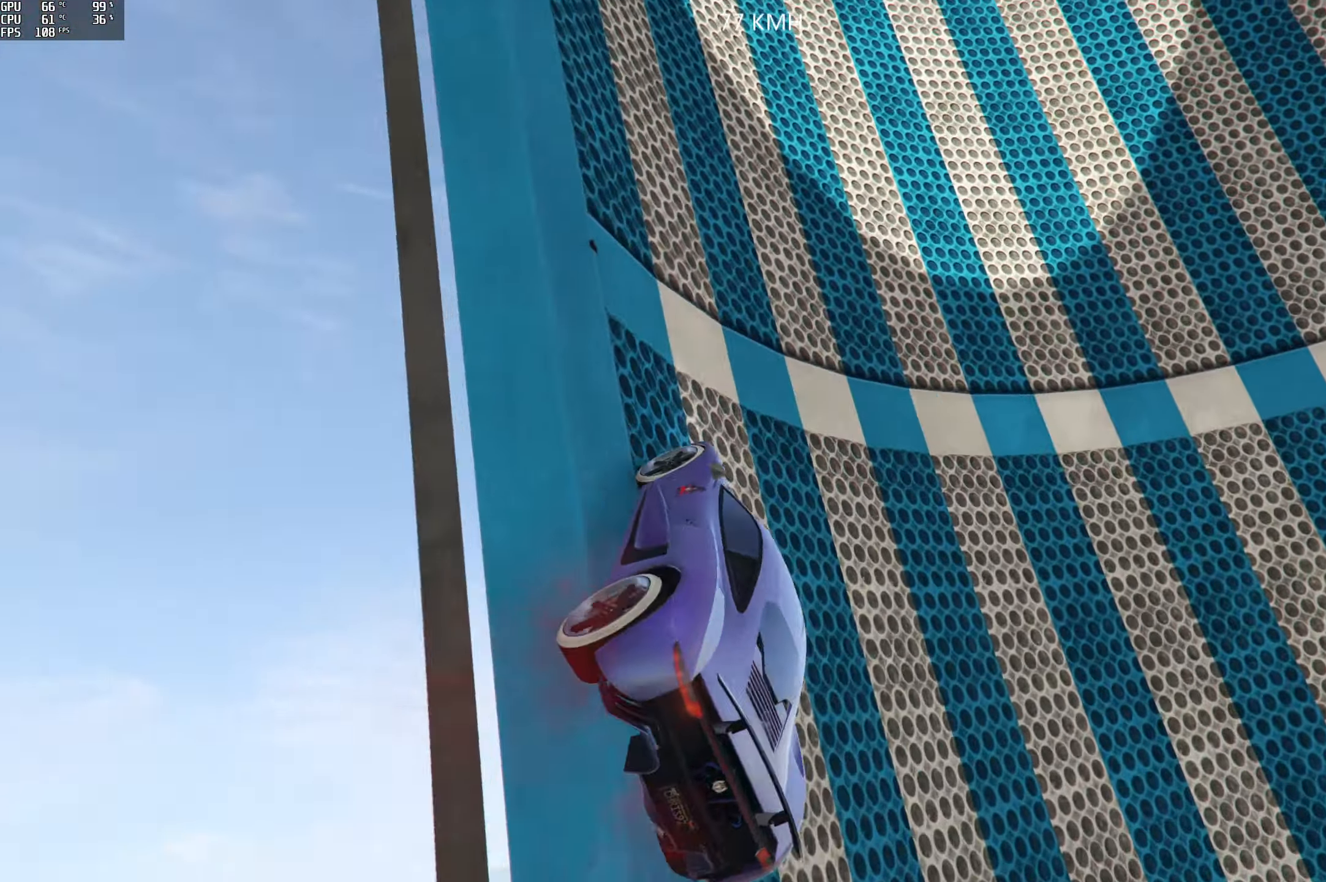
{"buttons": ["R2"], "left_stick": "center", "right_stick": "up-left", "events": [[17, "left_stick", "center"], [100, "left_stick", "left"], [234, "left_stick", "center"], [317, "left_stick", "left"], [500, "left_stick", "center"]]}
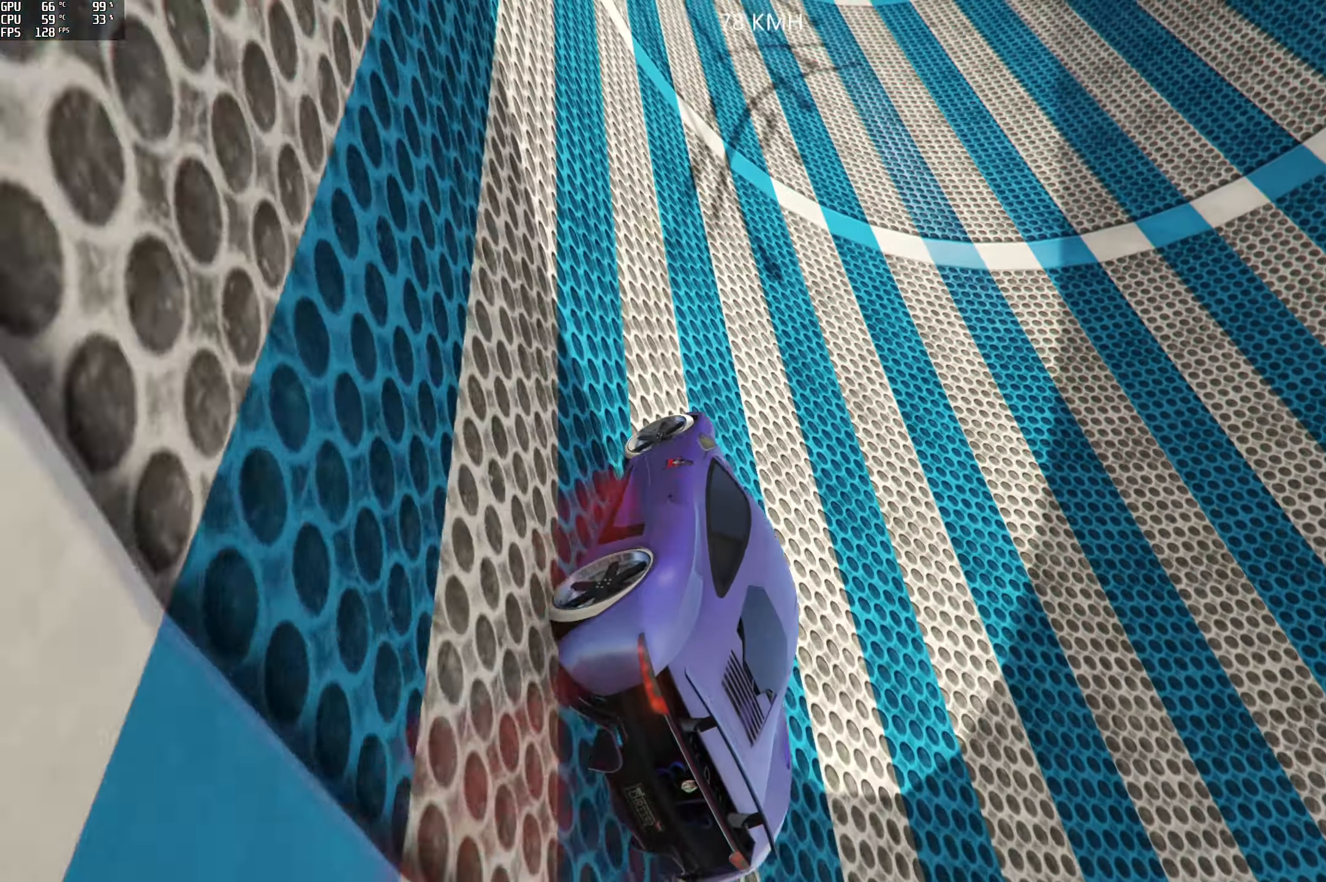
{"buttons": ["R2"], "left_stick": "center", "right_stick": "up-right", "events": [[84, "left_stick", "left"], [217, "left_stick", "center"], [217, "right_stick", "center"], [367, "left_stick", "left"], [450, "left_stick", "center"], [500, "right_stick", "up-right"]]}
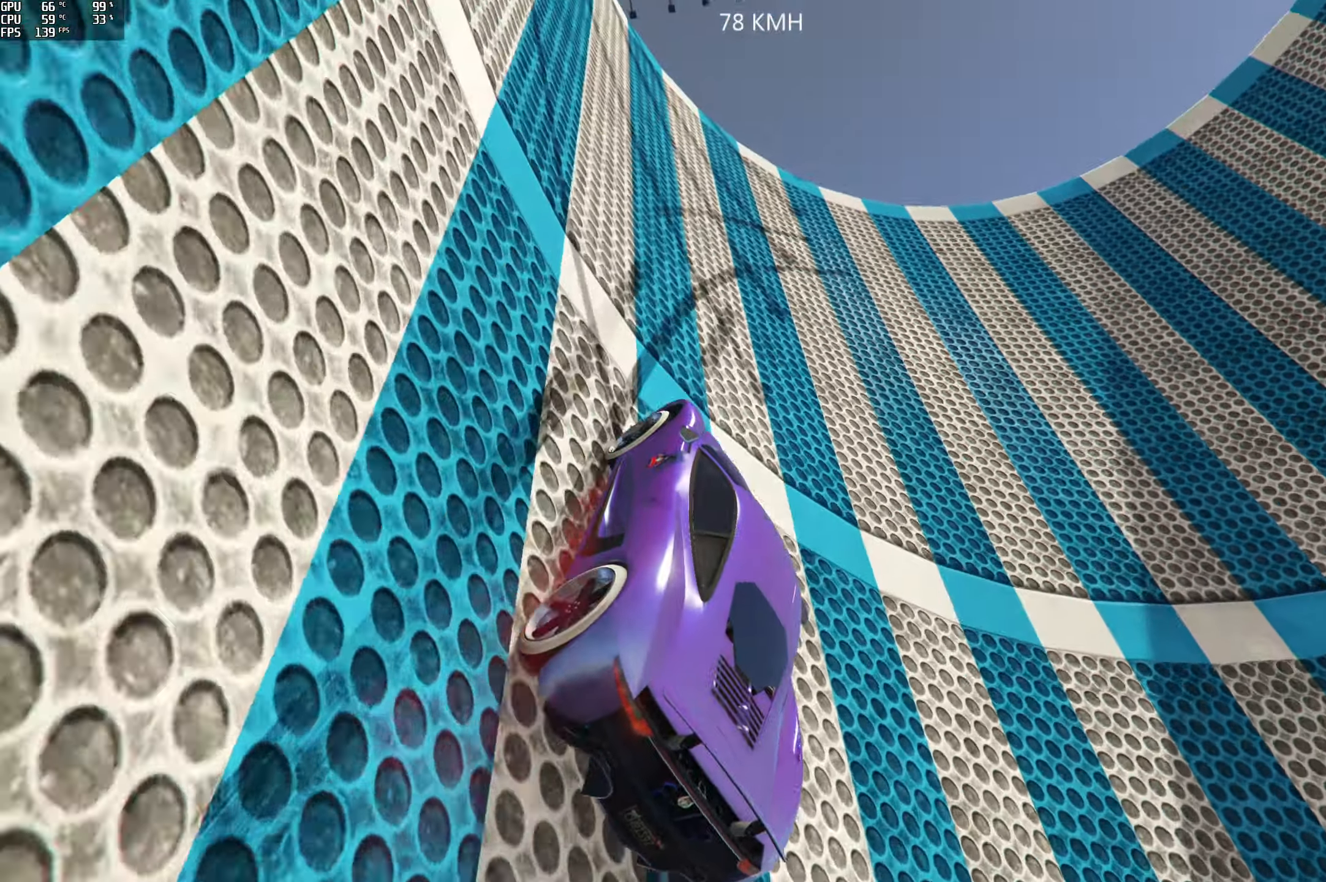
{"buttons": ["R2"], "left_stick": "right", "right_stick": "up-right", "events": [[167, "left_stick", "right"], [300, "R2", "up"], [300, "left_stick", "center"], [400, "left_stick", "right"], [484, "R2", "down"]]}
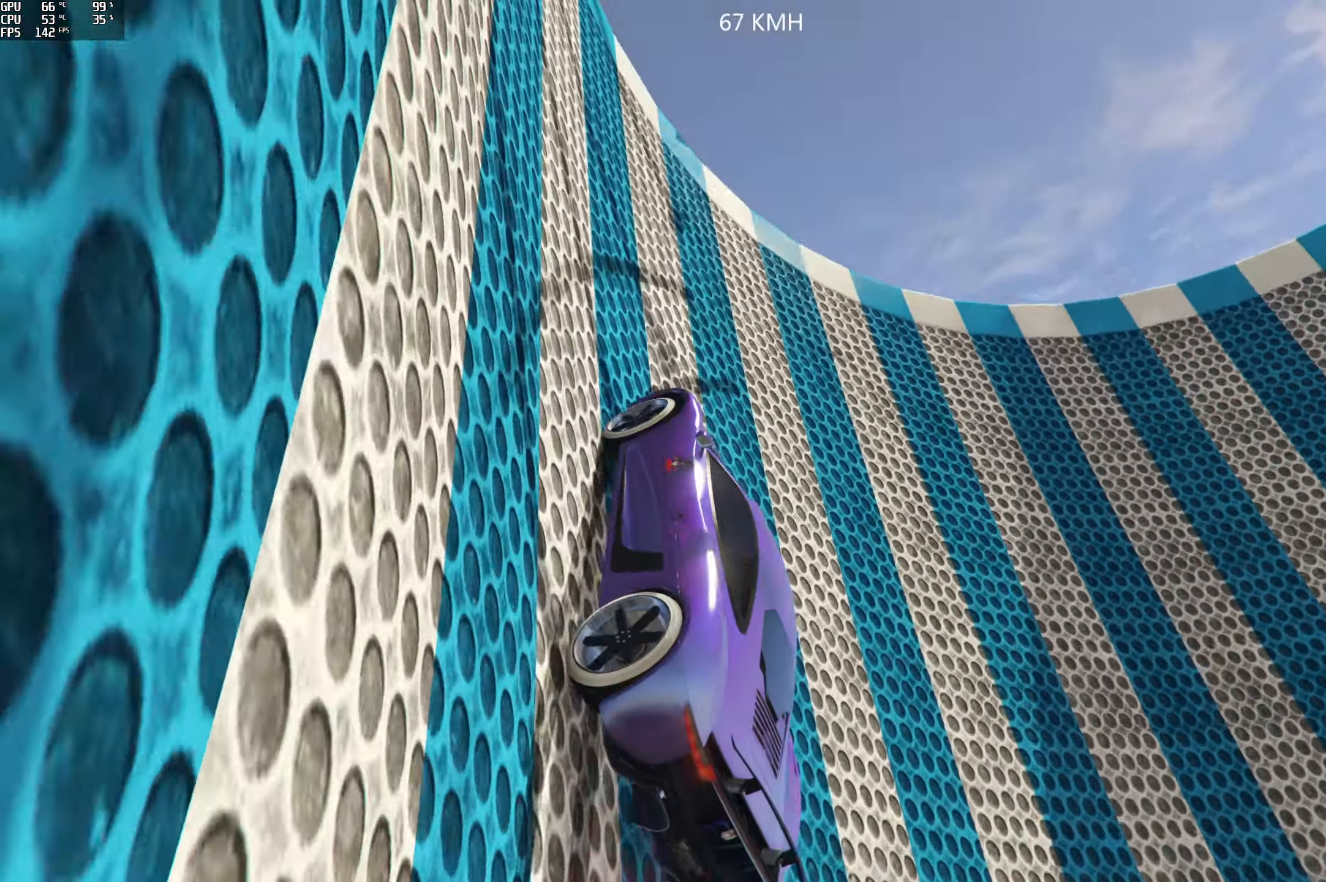
{"buttons": [], "left_stick": "right", "right_stick": "up-right", "events": [[200, "R2", "up"]]}
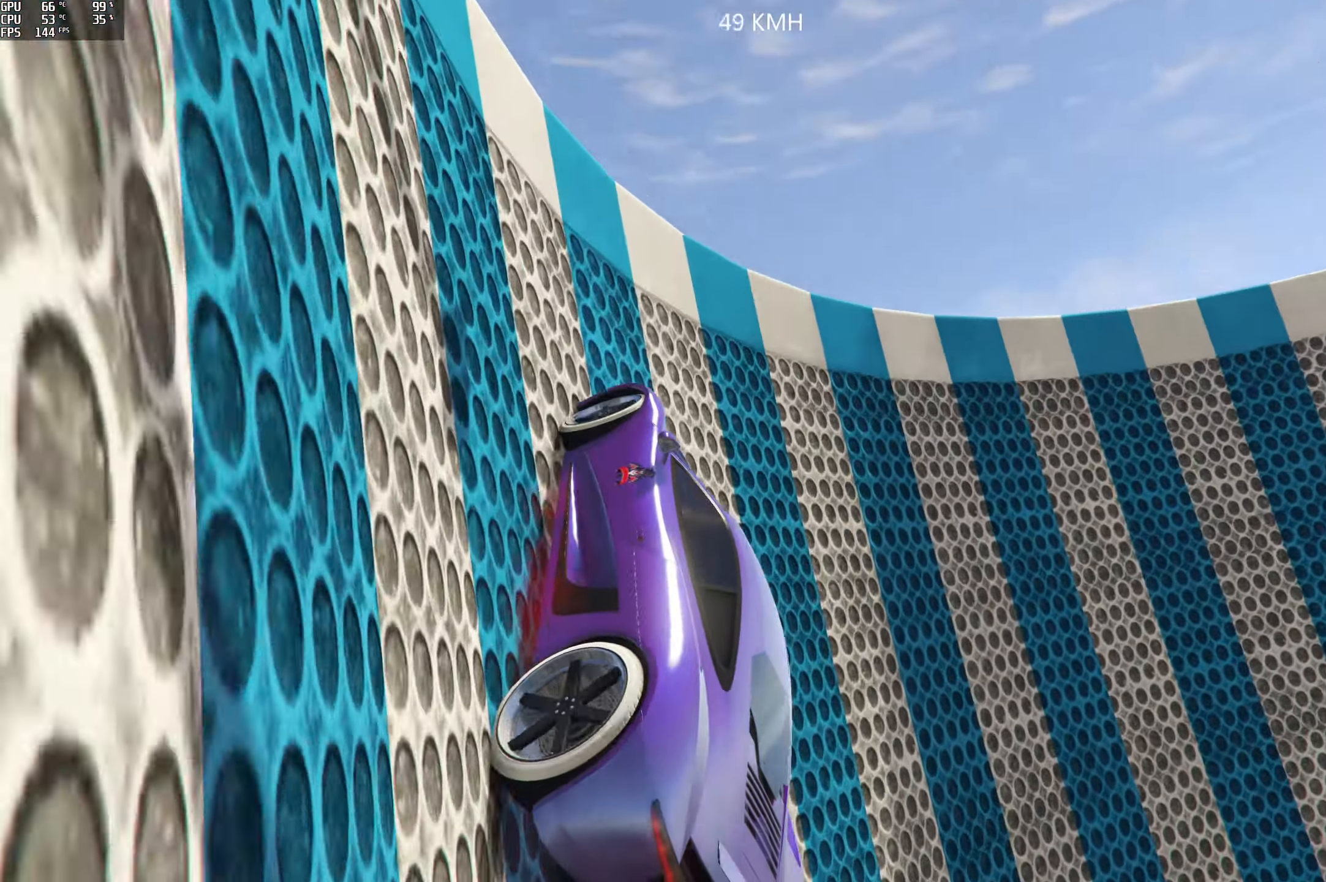
{"buttons": [], "left_stick": "center", "right_stick": "up-right", "events": [[150, "R2", "down"], [150, "left_stick", "center"], [334, "left_stick", "right"], [367, "R2", "up"], [434, "left_stick", "center"]]}
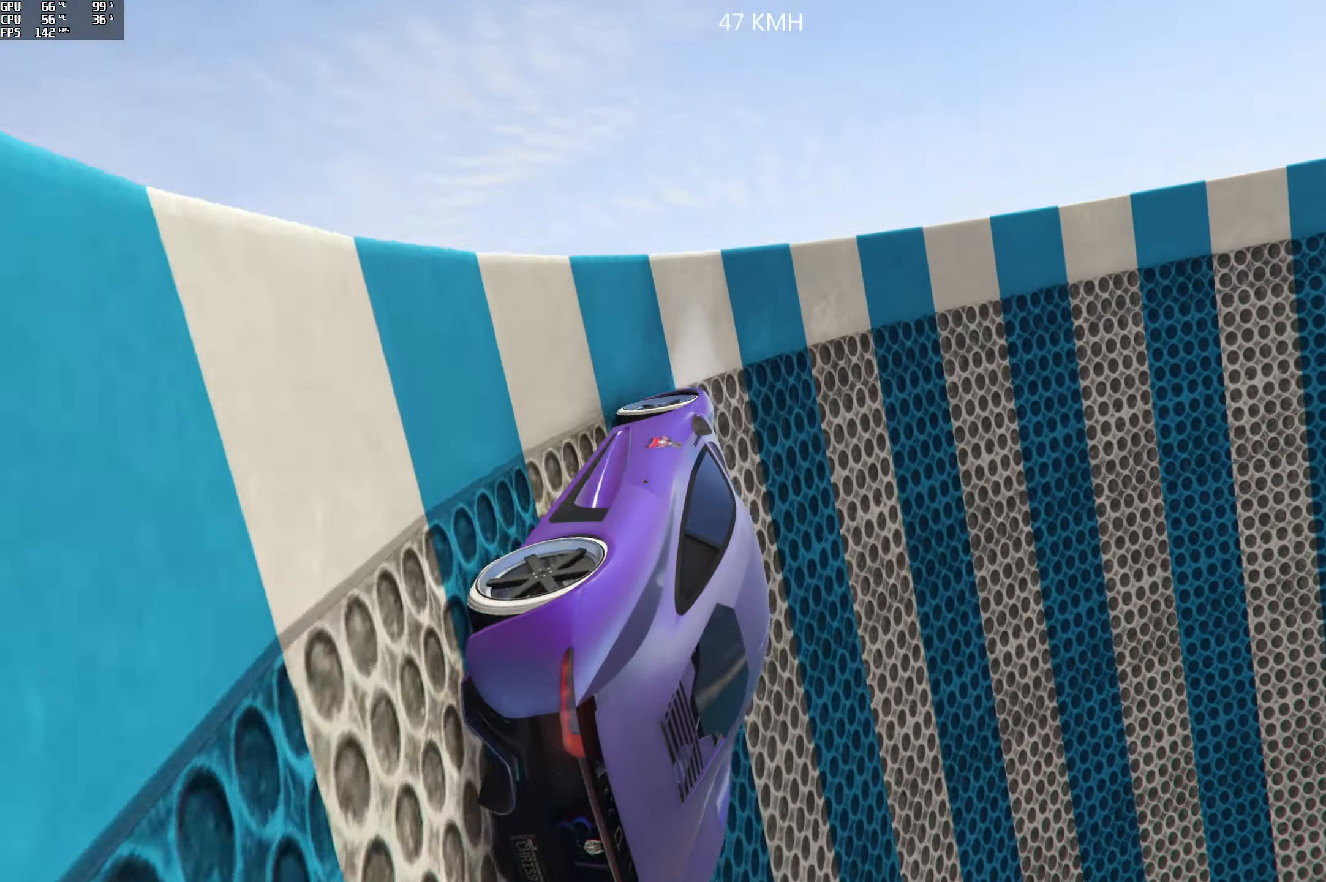
{"buttons": [], "left_stick": "center", "right_stick": "up-right", "events": [[150, "left_stick", "left"], [200, "R2", "down"], [317, "left_stick", "center"], [500, "R2", "up"]]}
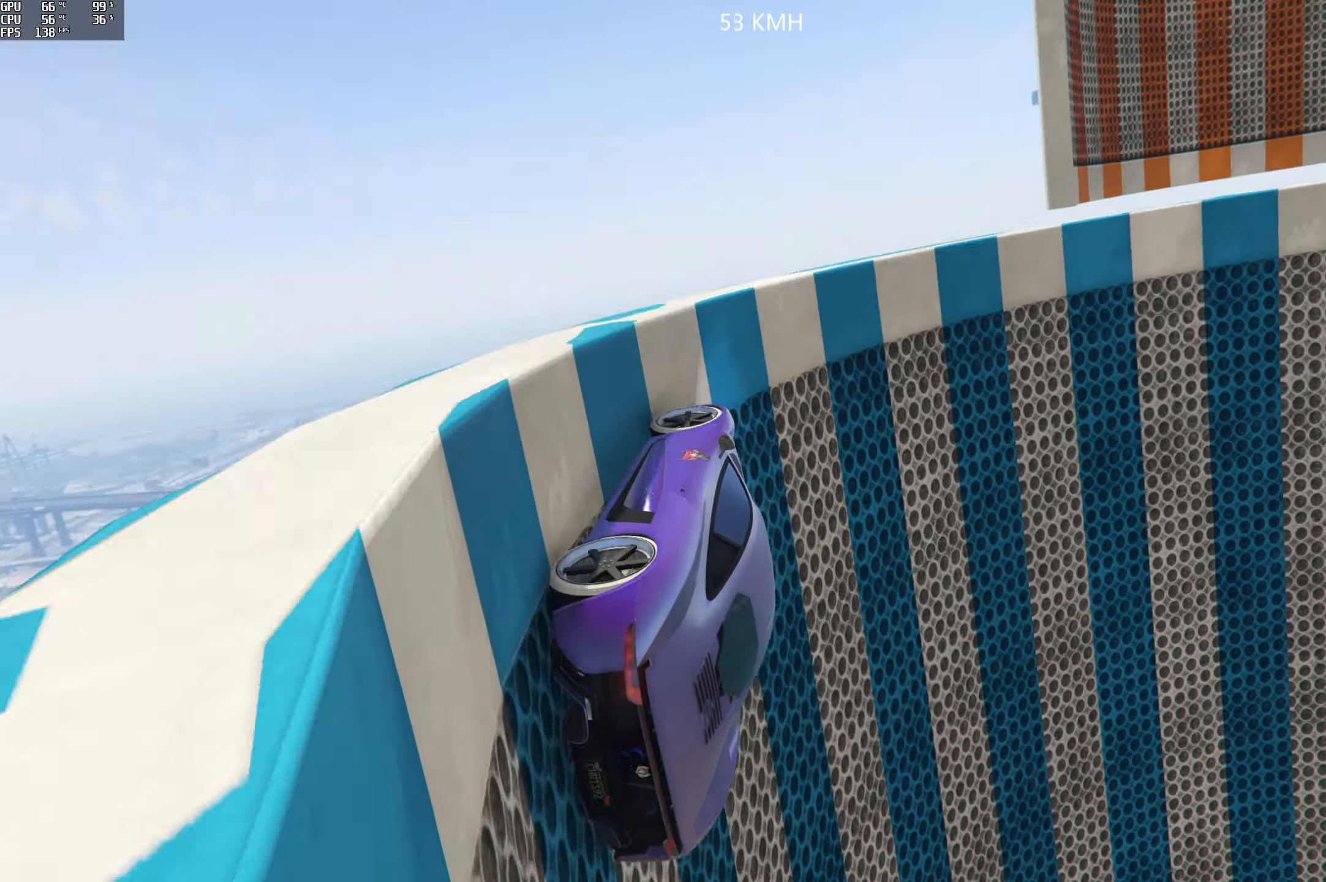
{"buttons": ["R2"], "left_stick": "left", "right_stick": "up-right", "events": [[17, "R2", "down"], [200, "left_stick", "left"]]}
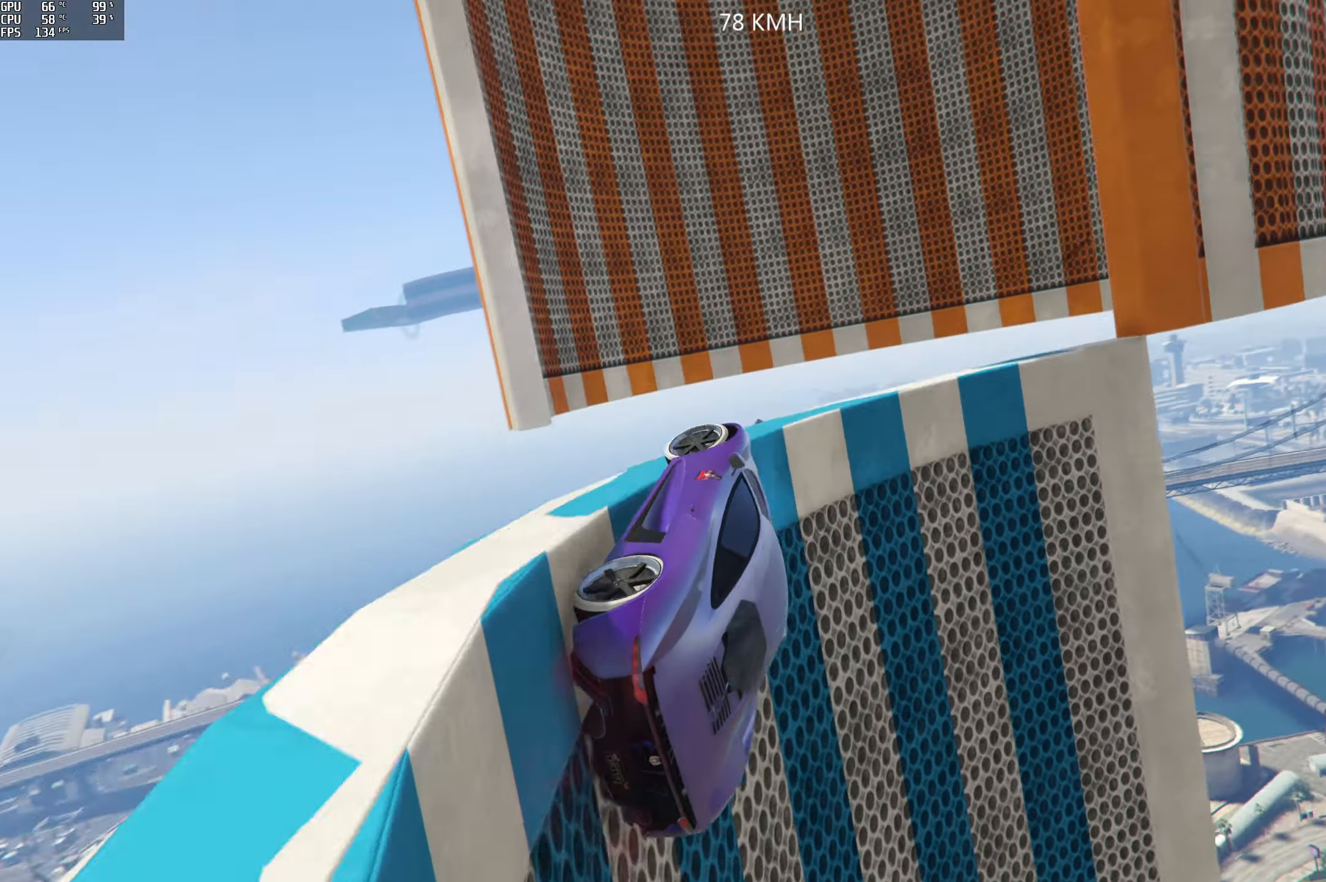
{"buttons": ["R2"], "left_stick": "left", "right_stick": "up-right", "events": [[34, "left_stick", "center"], [167, "left_stick", "left"]]}
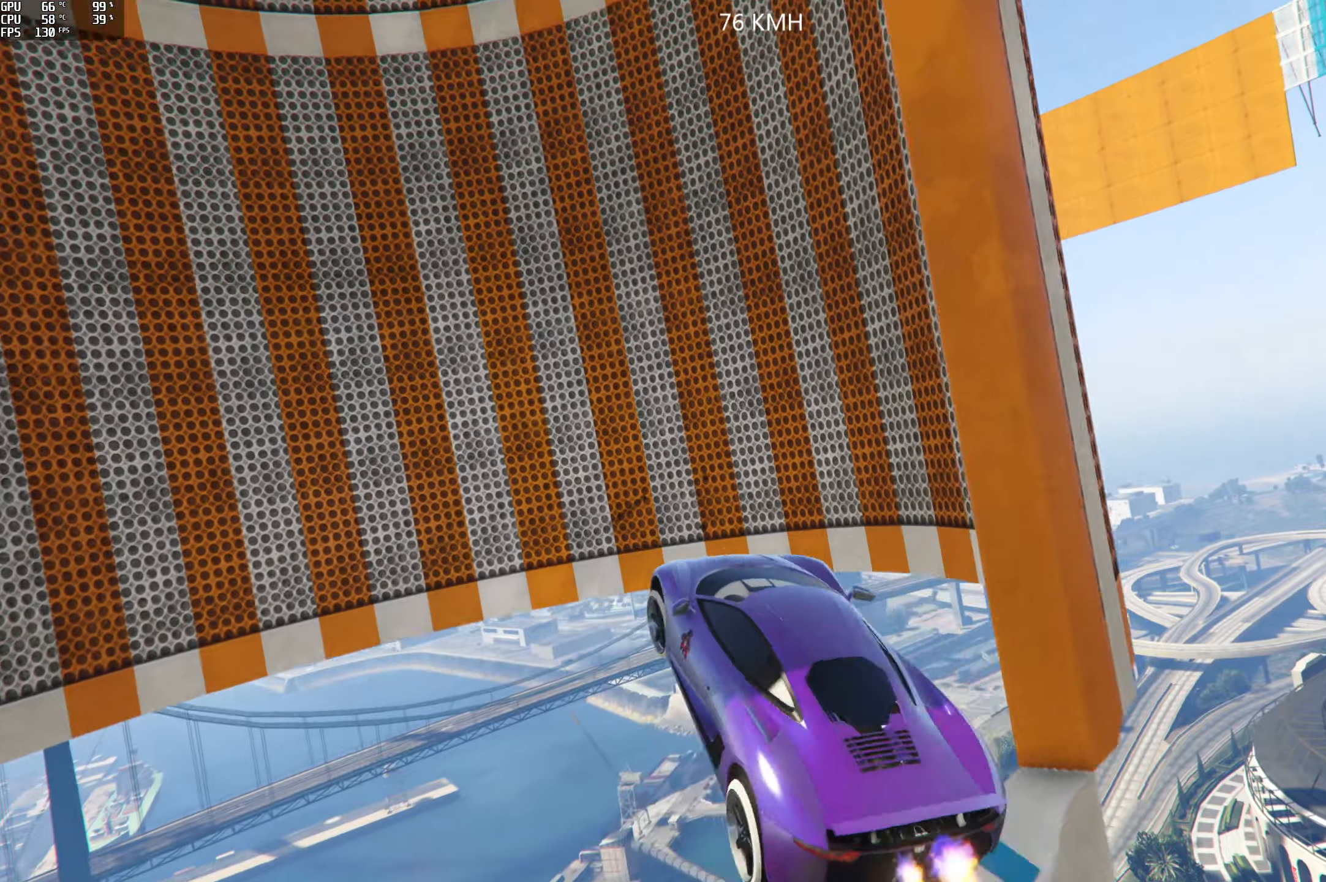
{"buttons": [], "left_stick": "right", "right_stick": "right", "events": [[83, "left_stick", "center"], [133, "R2", "up"], [133, "left_stick", "right"], [216, "right_stick", "right"]]}
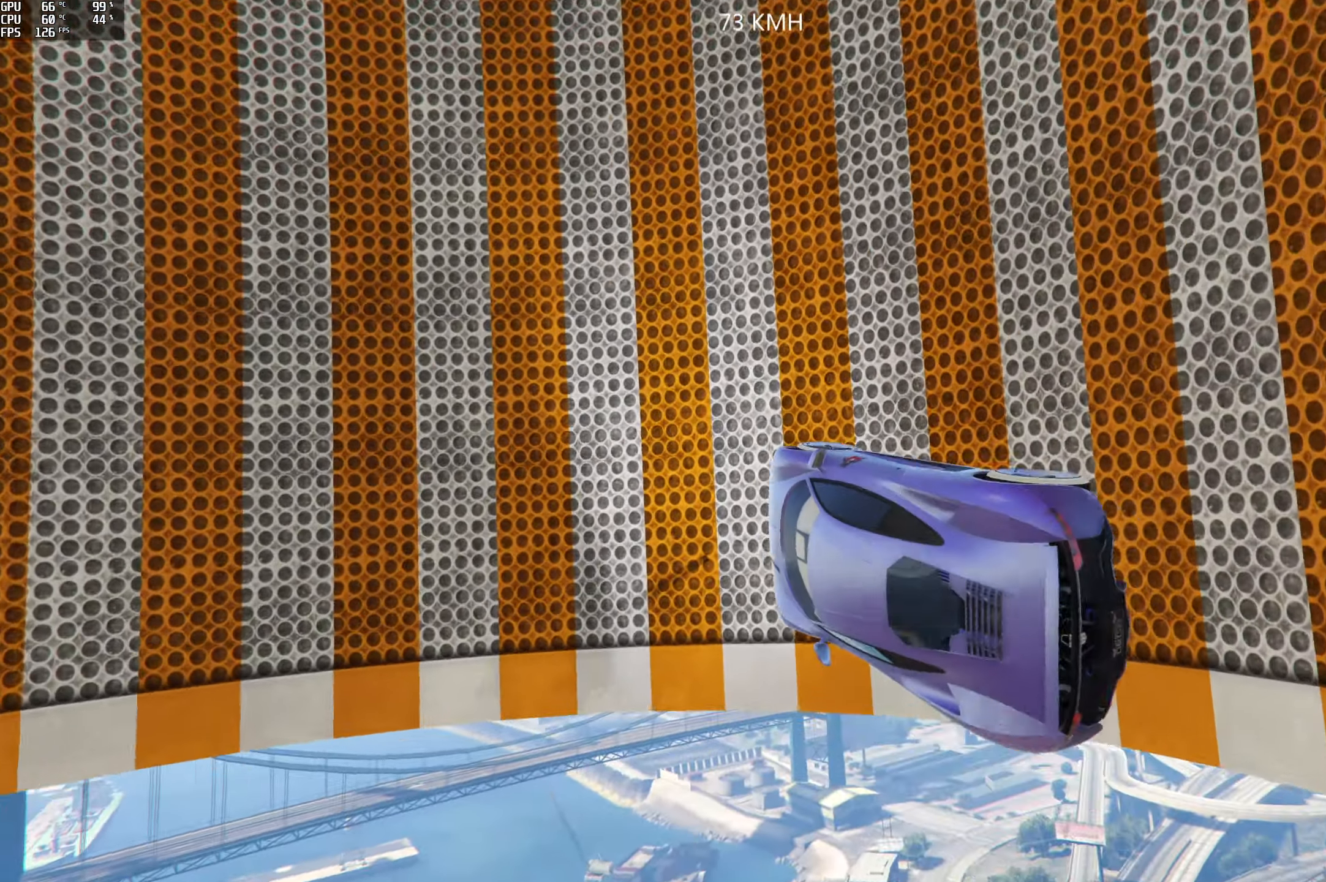
{"buttons": ["R2"], "left_stick": "right", "right_stick": "up-right", "events": [[233, "R2", "down"], [250, "right_stick", "up-right"]]}
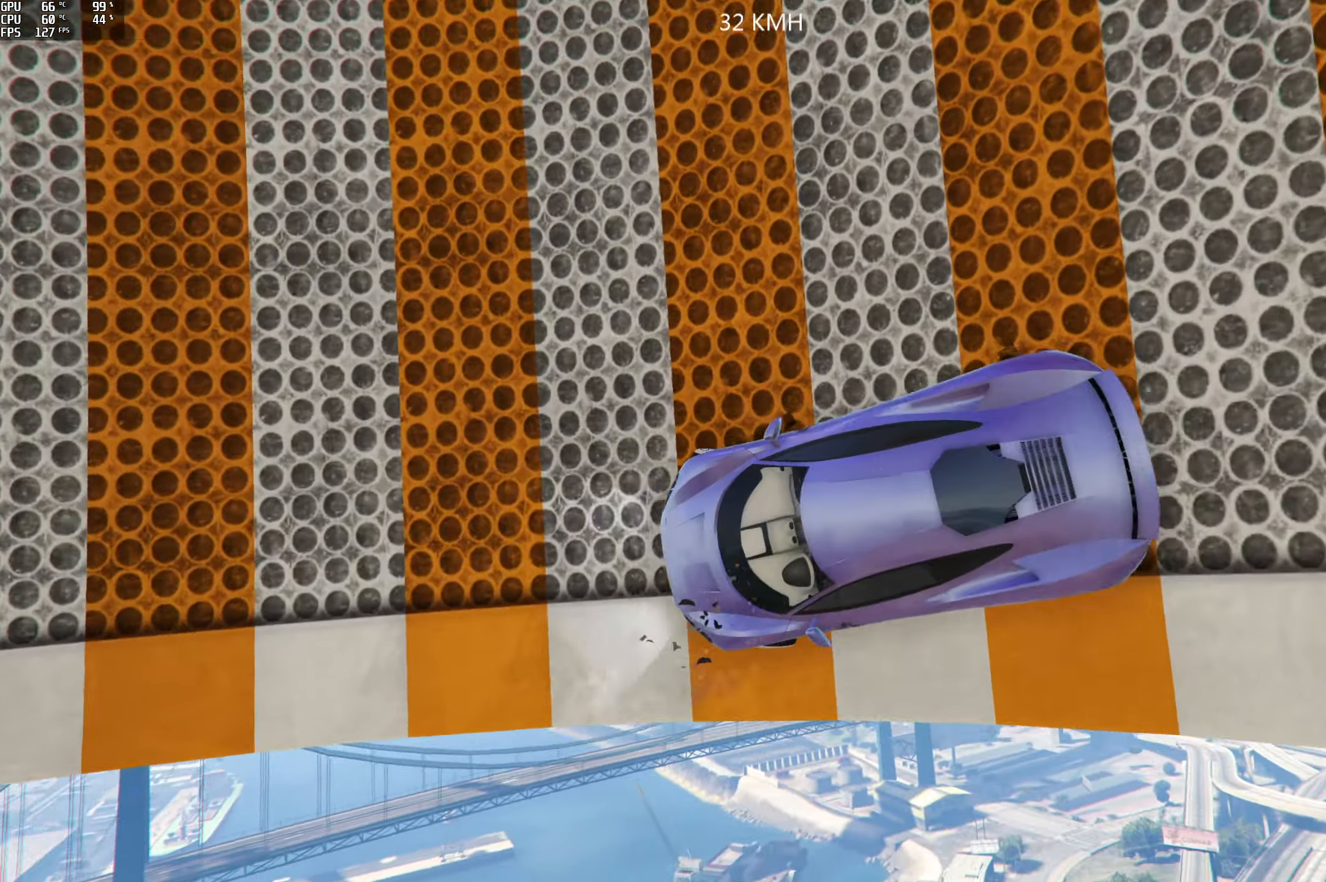
{"buttons": ["R2"], "left_stick": "center", "right_stick": "up-right", "events": [[466, "left_stick", "center"]]}
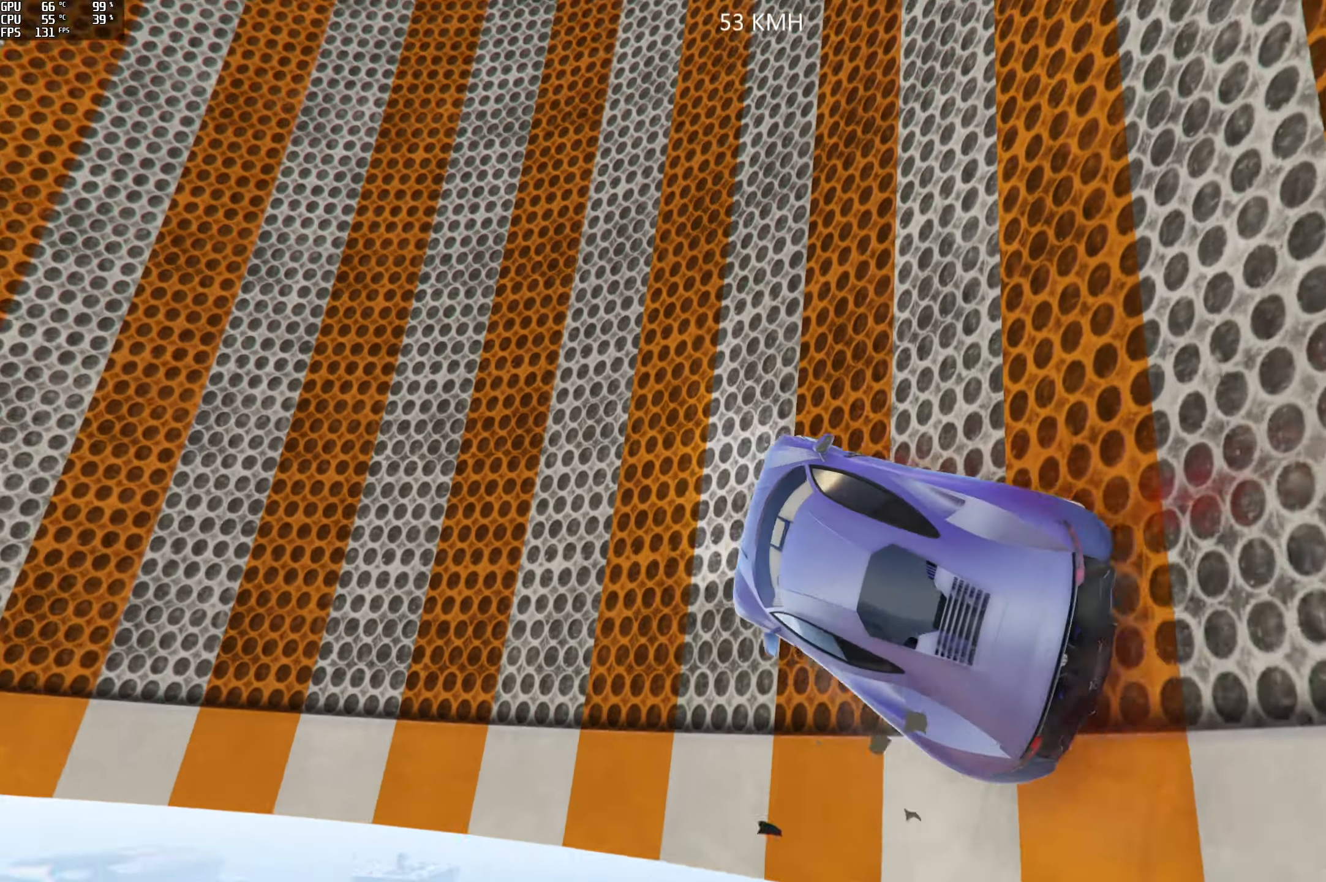
{"buttons": ["R2"], "left_stick": "center", "right_stick": "up-right", "events": [[183, "left_stick", "right"], [500, "left_stick", "center"]]}
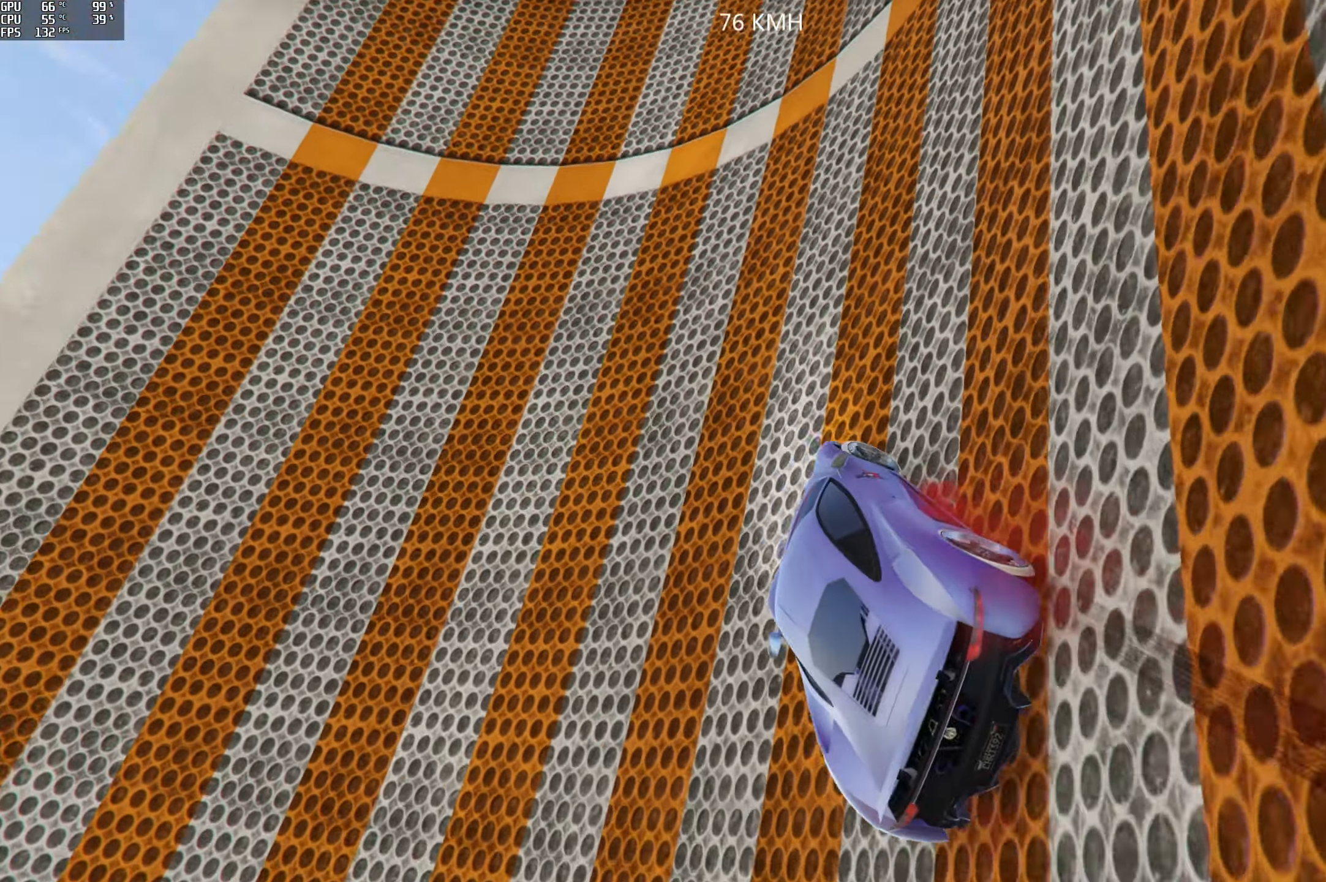
{"buttons": ["R2"], "left_stick": "right", "right_stick": "right", "events": [[116, "left_stick", "right"], [216, "right_stick", "right"], [350, "left_stick", "center"], [483, "left_stick", "right"]]}
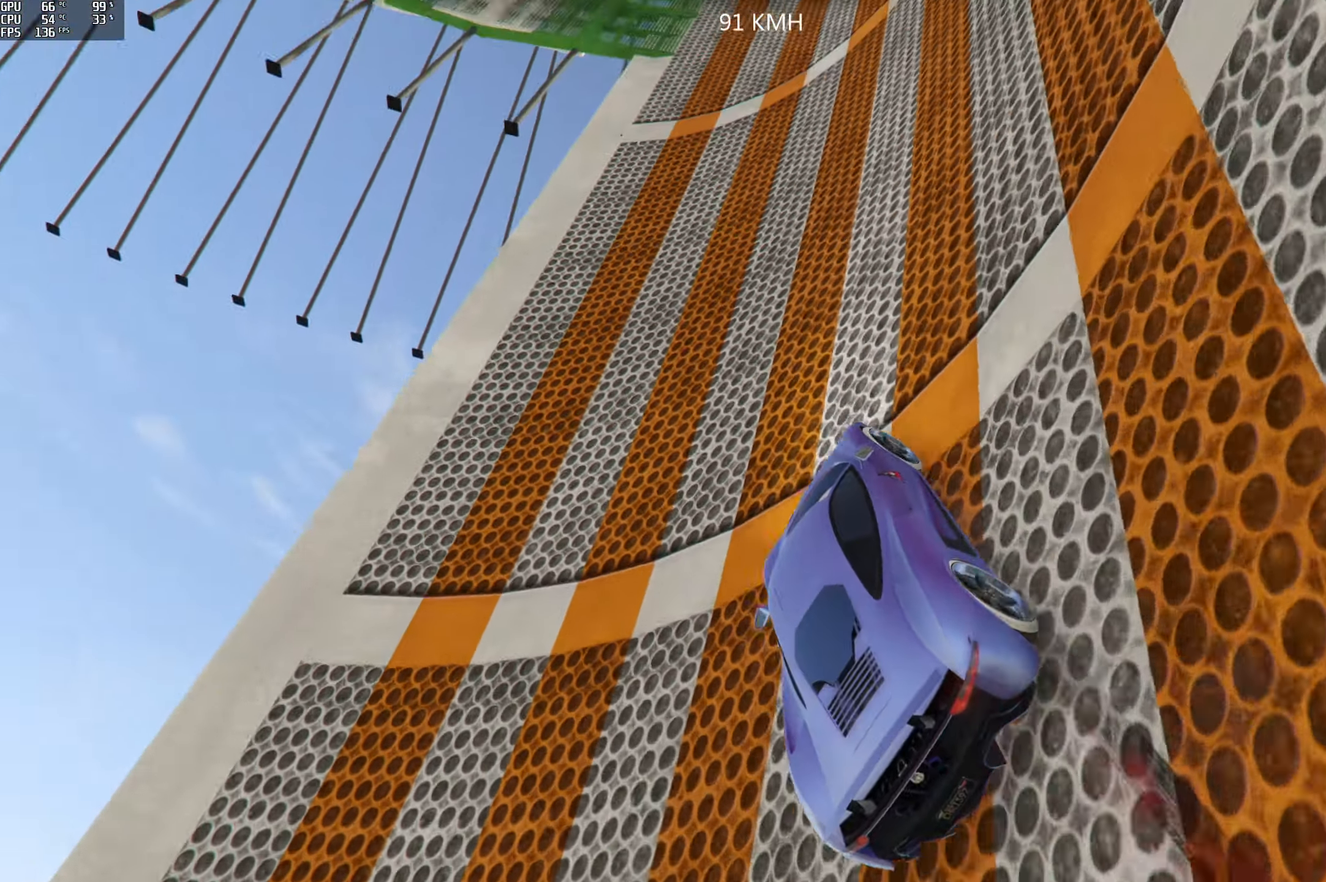
{"buttons": ["R2"], "left_stick": "center", "right_stick": "right", "events": [[100, "left_stick", "center"]]}
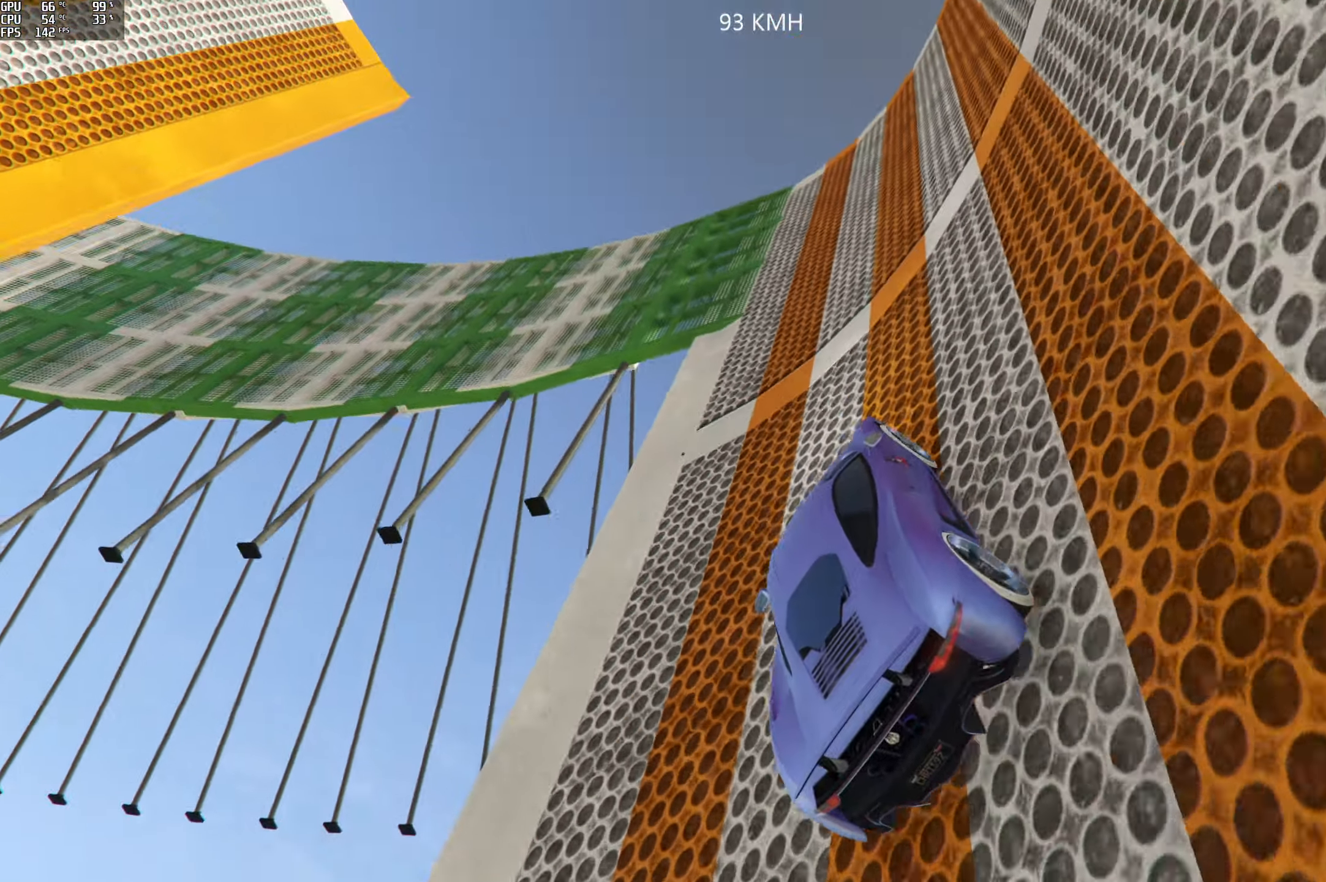
{"buttons": ["R2"], "left_stick": "left", "right_stick": "center", "events": [[16, "right_stick", "center"], [50, "left_stick", "left"], [366, "R2", "up"], [500, "R2", "down"]]}
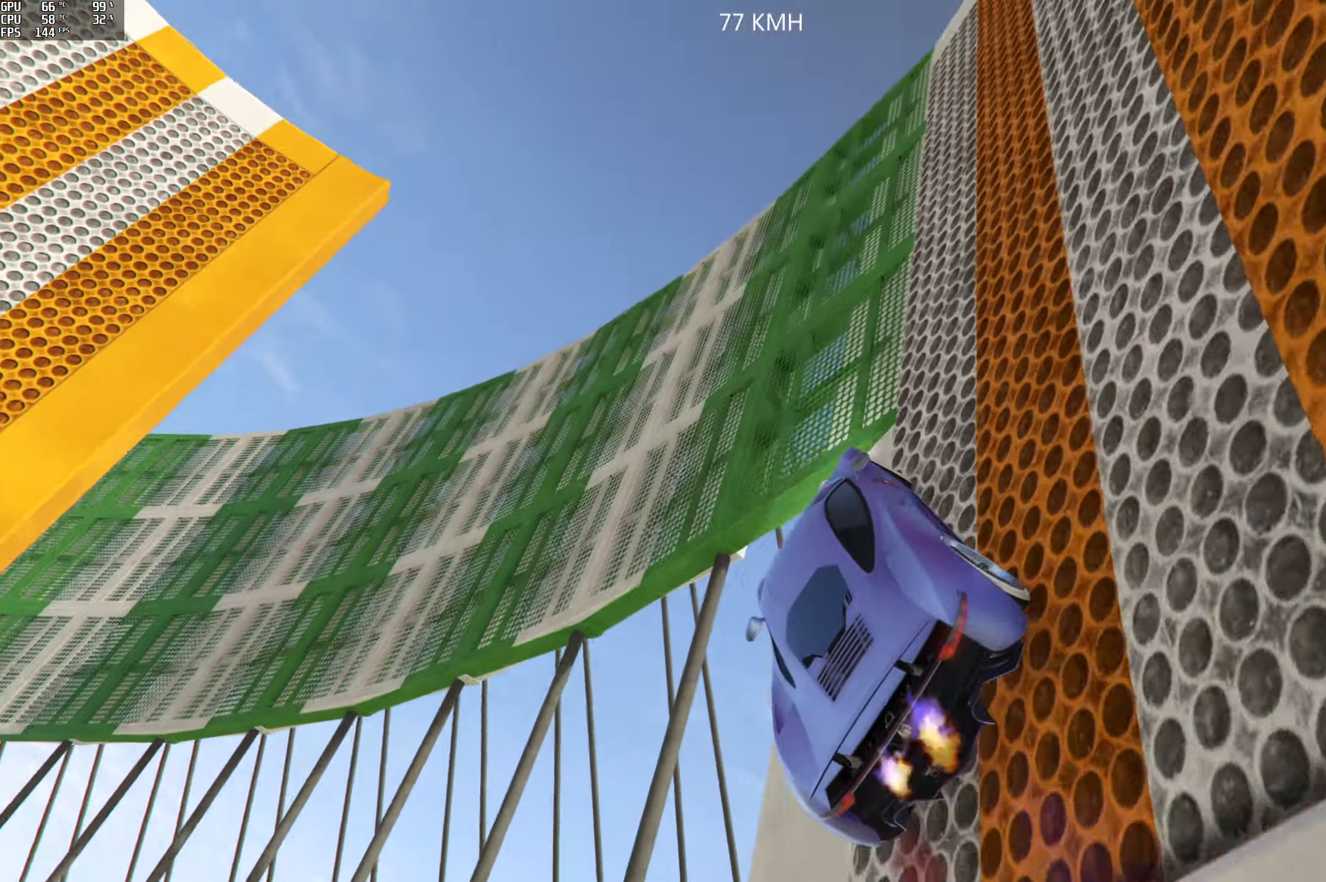
{"buttons": ["R2"], "left_stick": "center", "right_stick": "up-left", "events": [[16, "left_stick", "center"], [83, "right_stick", "up-left"], [133, "left_stick", "left"], [266, "left_stick", "center"]]}
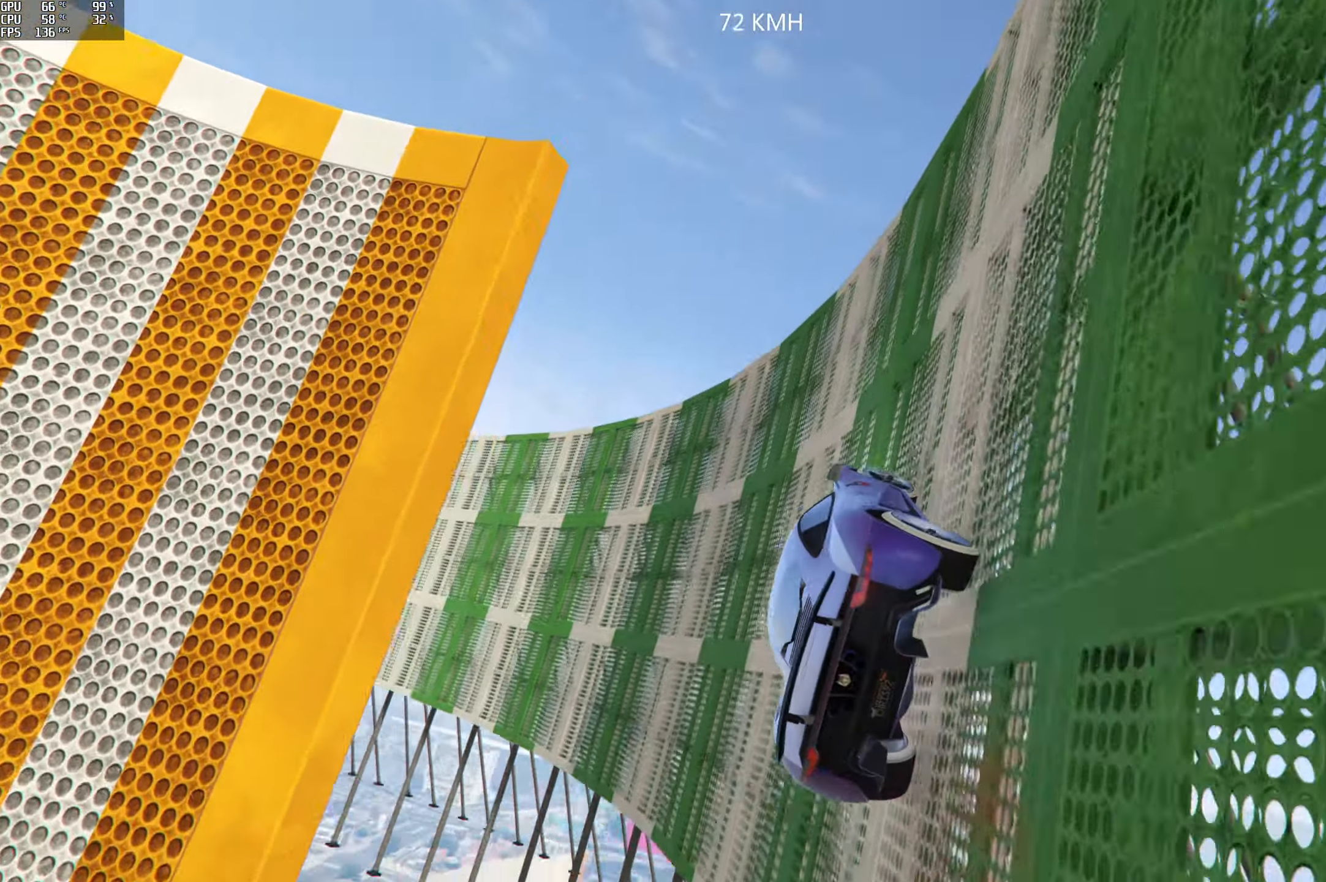
{"buttons": ["R2"], "left_stick": "center", "right_stick": "up-left", "events": [[283, "R2", "up"], [366, "R2", "down"]]}
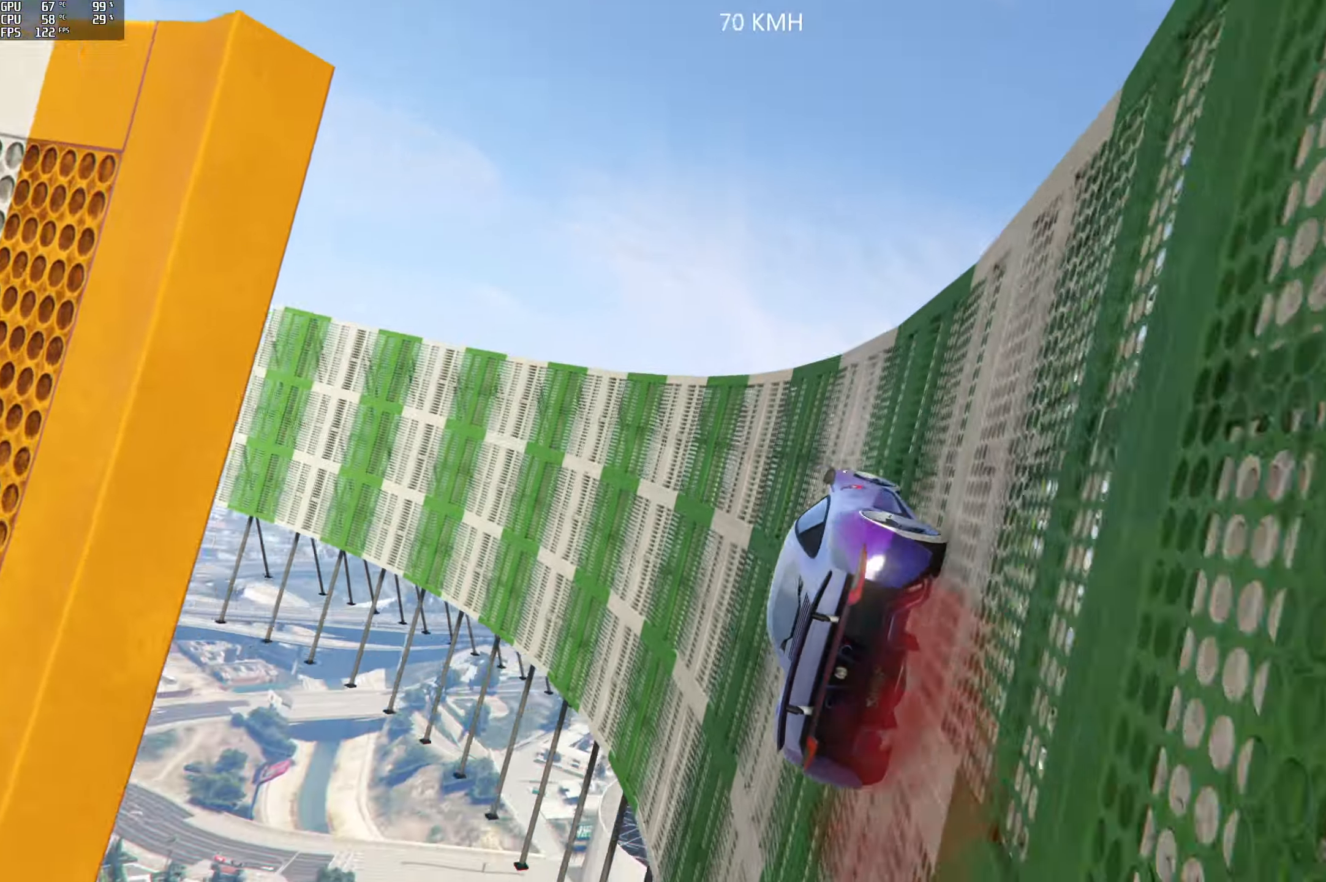
{"buttons": ["R2"], "left_stick": "center", "right_stick": "up", "events": [[200, "R2", "up"], [216, "right_stick", "up"], [316, "R2", "down"]]}
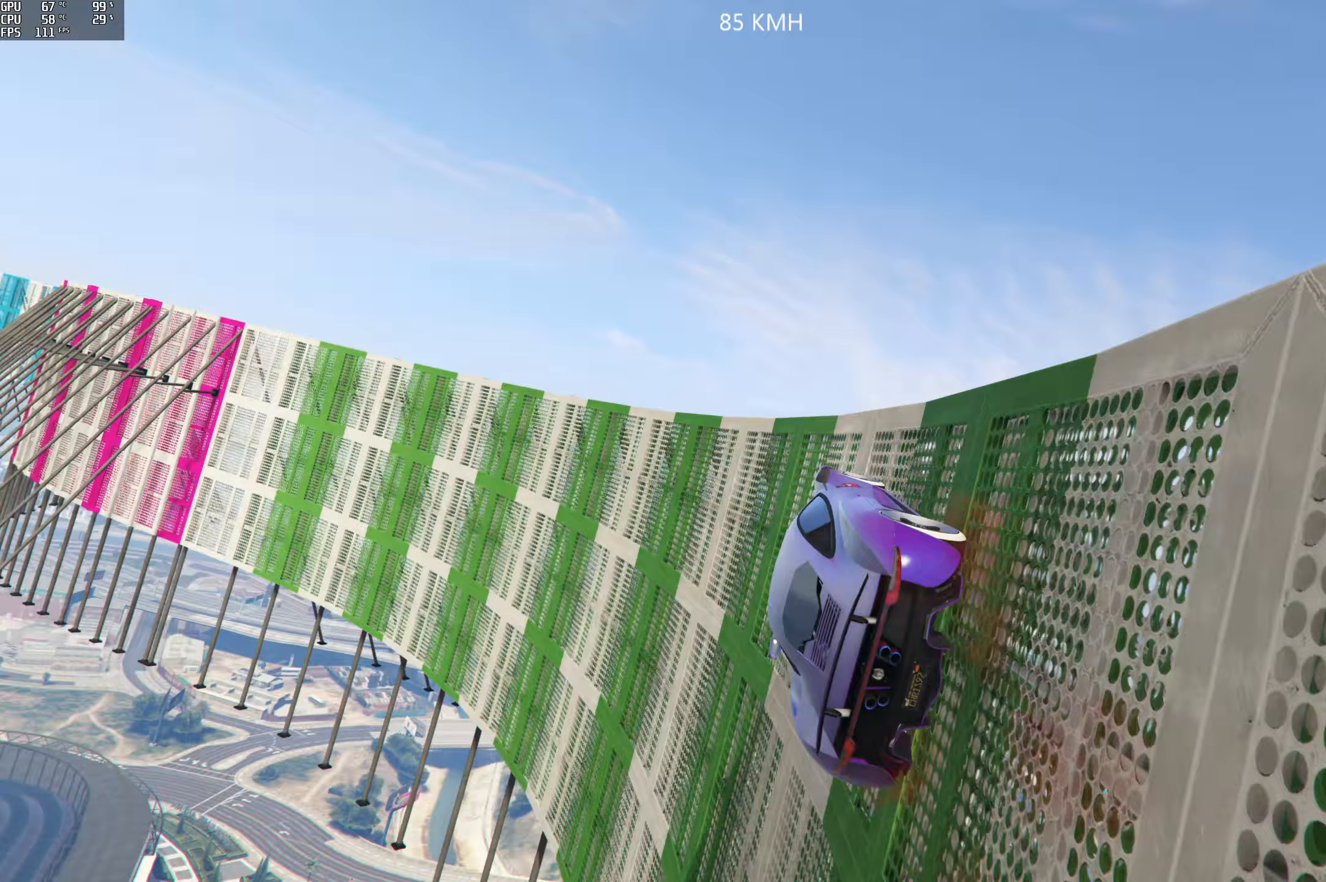
{"buttons": ["R2"], "left_stick": "right", "right_stick": "up", "events": [[33, "R2", "up"], [350, "R2", "down"], [417, "left_stick", "right"]]}
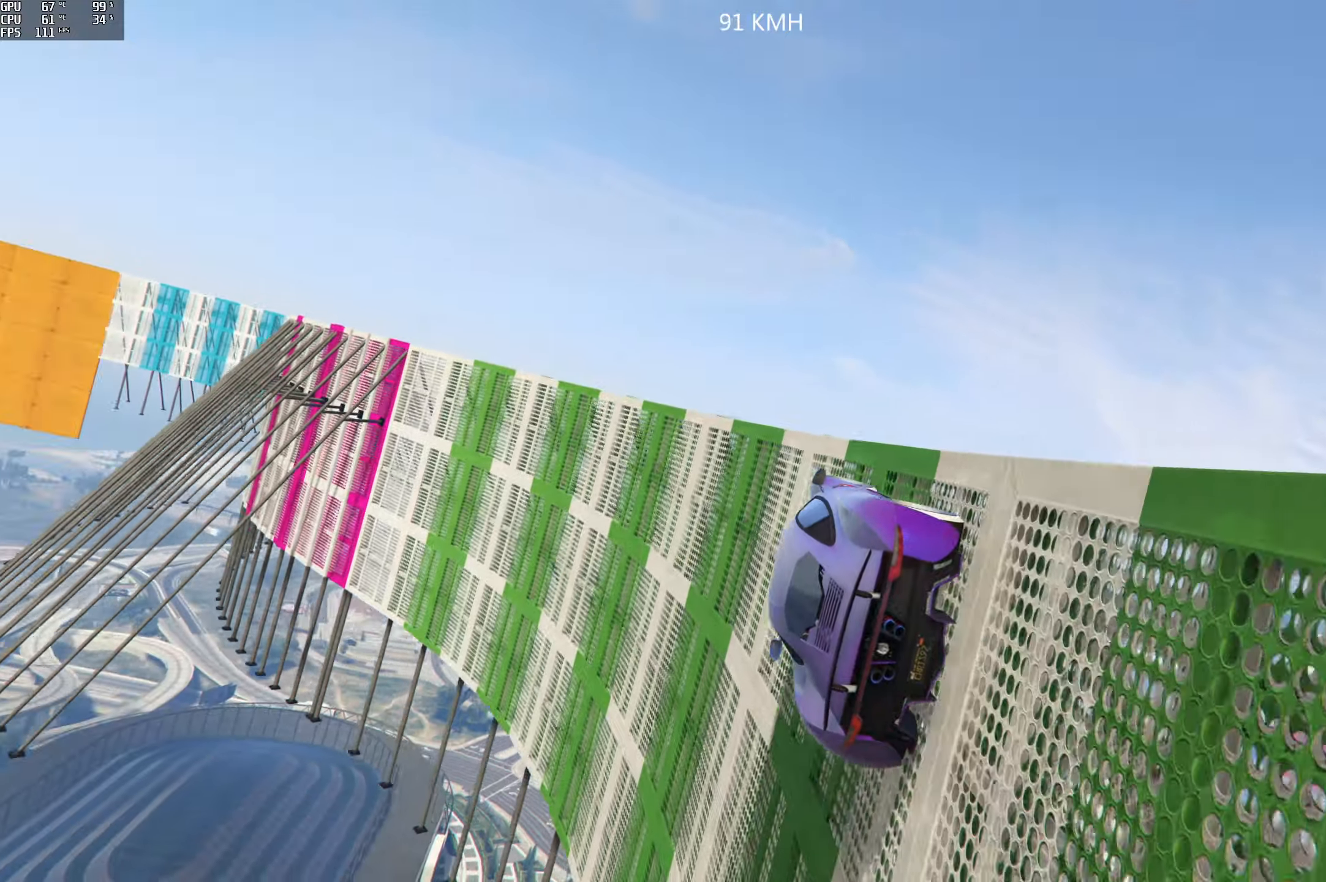
{"buttons": [], "left_stick": "right", "right_stick": "up", "events": [[33, "R2", "up"], [33, "left_stick", "center"], [400, "left_stick", "right"]]}
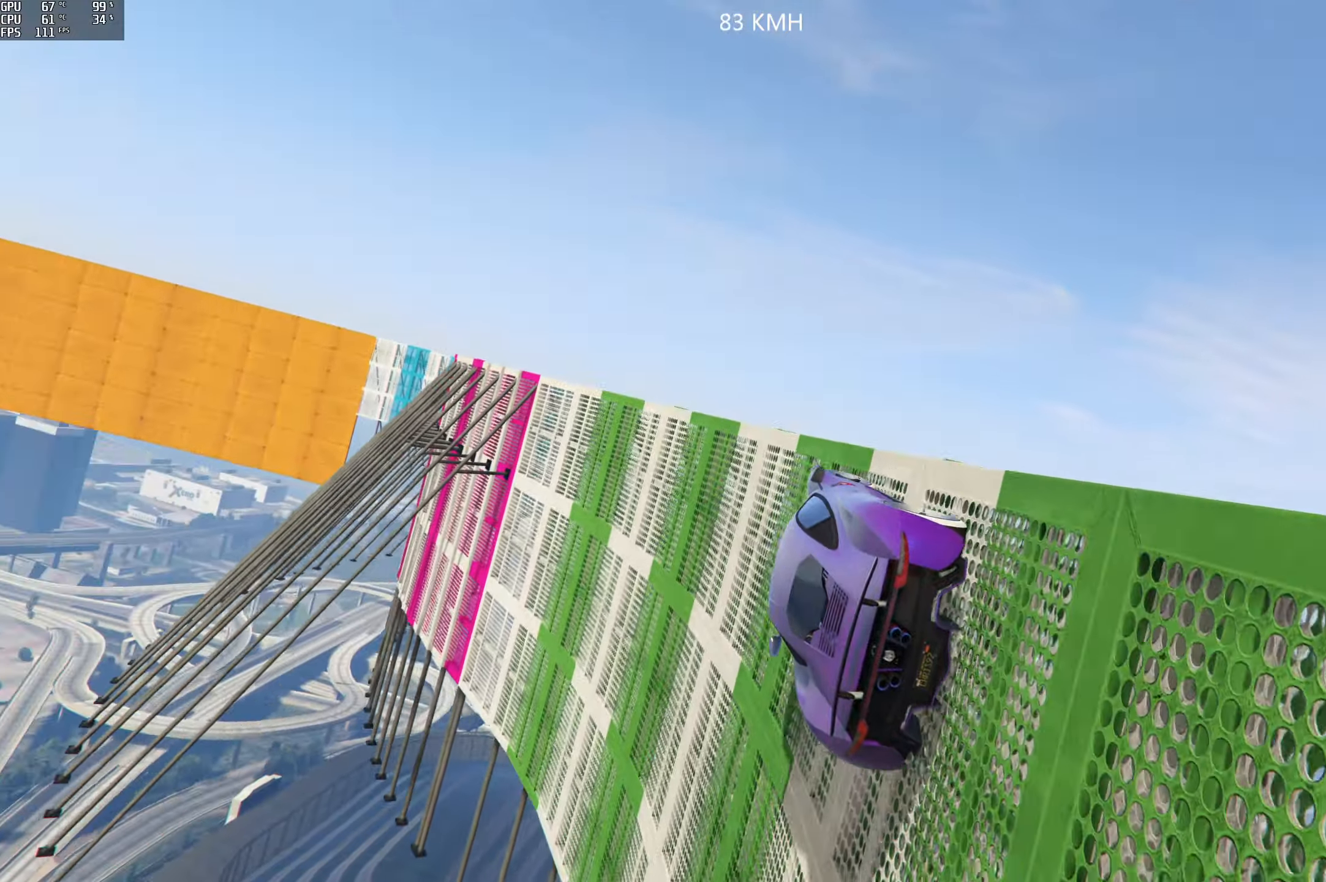
{"buttons": ["R2"], "left_stick": "center", "right_stick": "up", "events": [[33, "left_stick", "center"], [267, "left_stick", "right"], [367, "left_stick", "center"], [400, "R2", "down"]]}